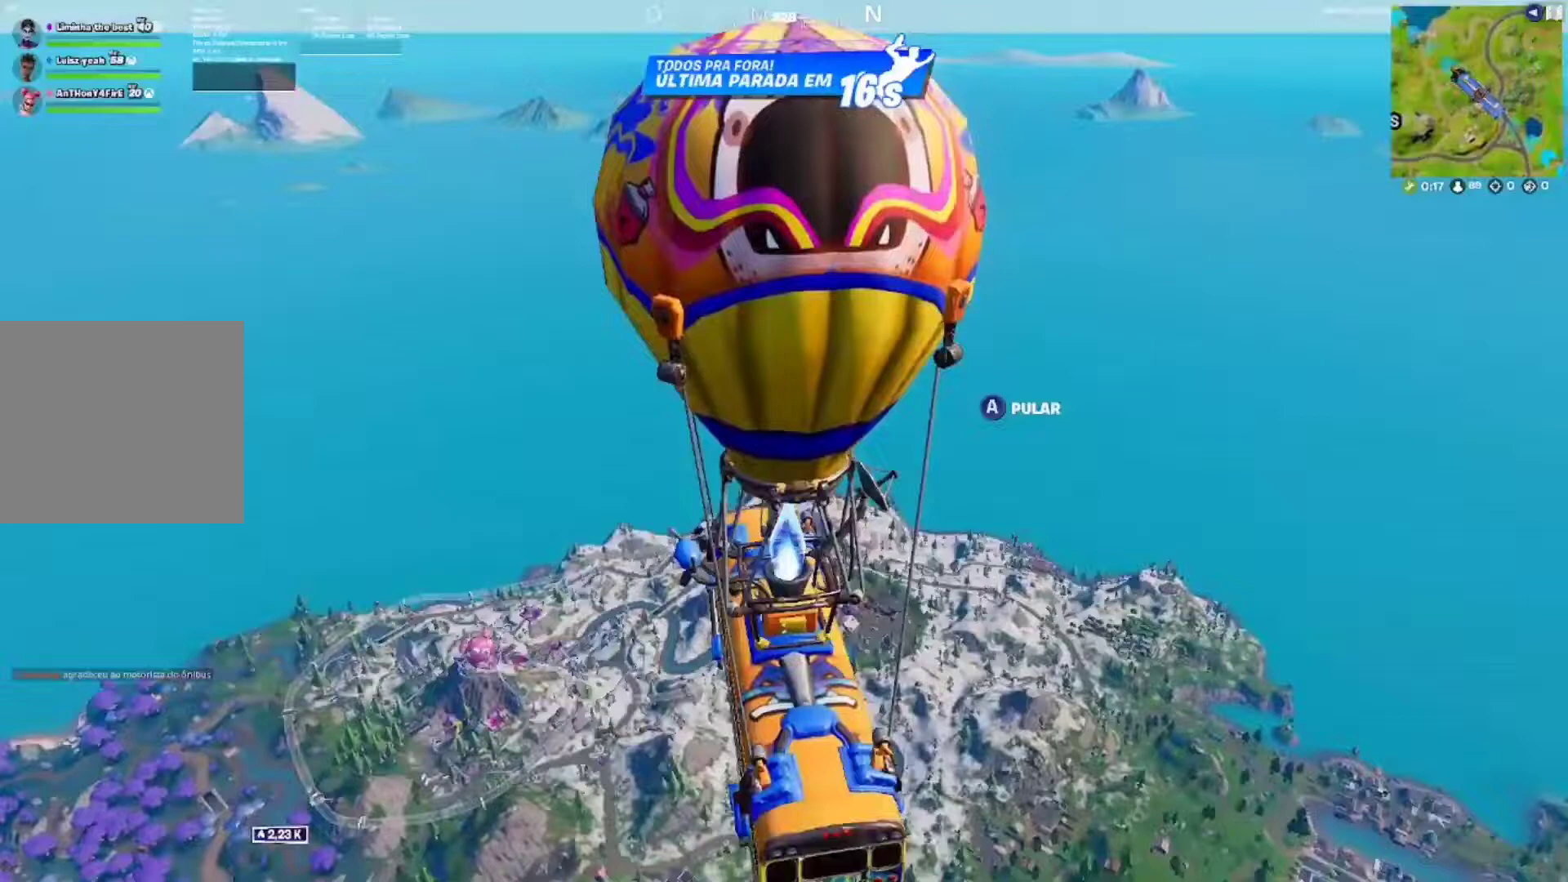
Gameplay with a controller (Xbox layout); each line is a JSON object with the inputs held at the frame after it. "events" lists button and stick changes between this image and that frame as [ms after this image, input, new state], when the widget could be followed in between.
{"buttons": [], "left_stick": "center", "right_stick": "center", "events": []}
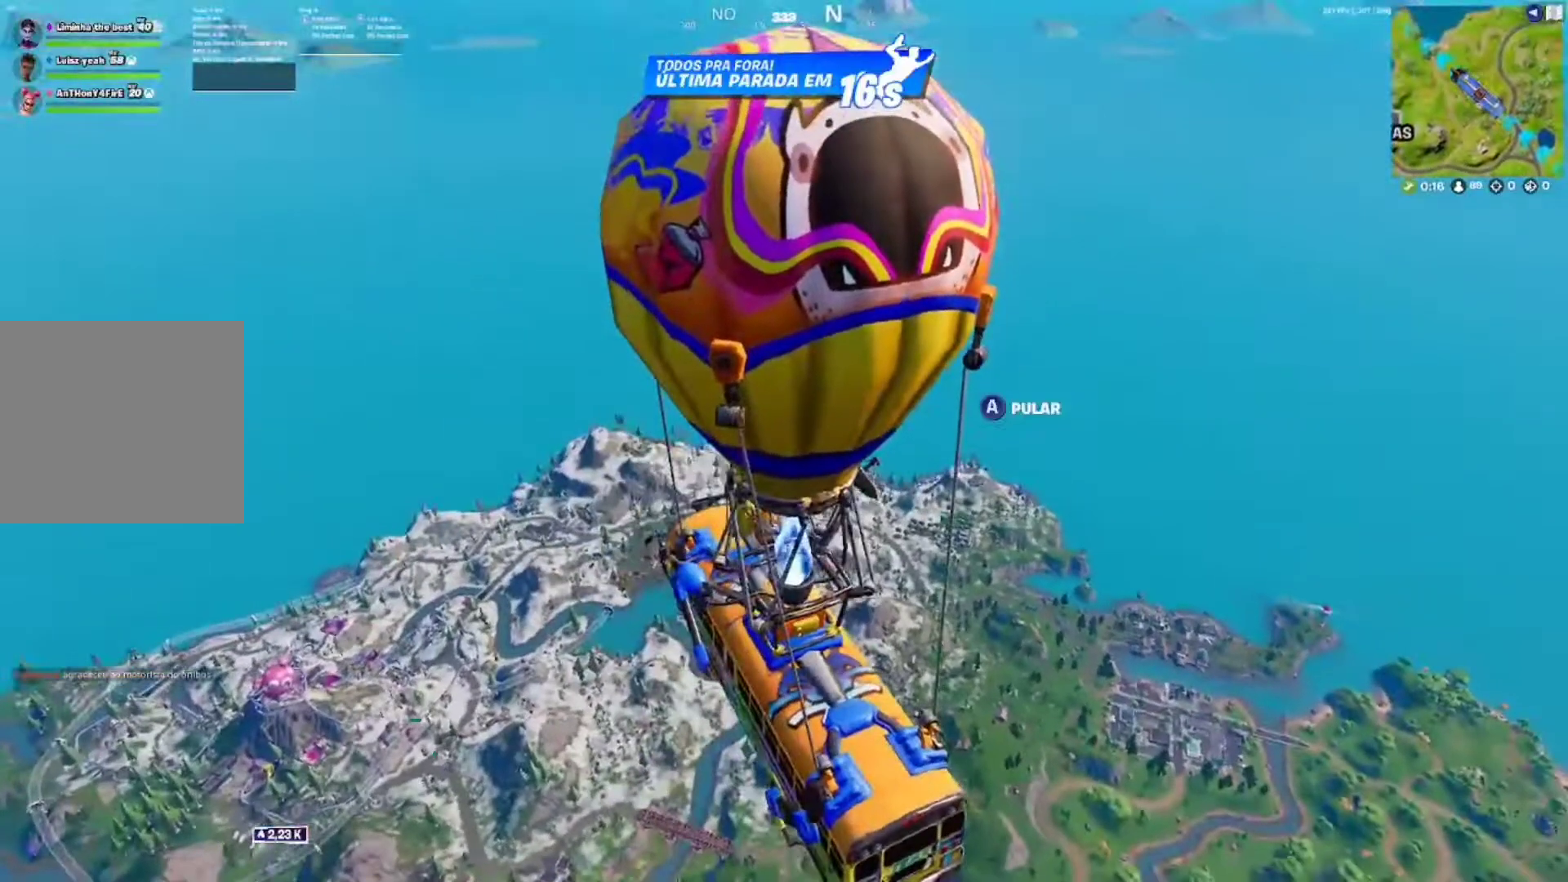
{"buttons": [], "left_stick": "center", "right_stick": "center", "events": []}
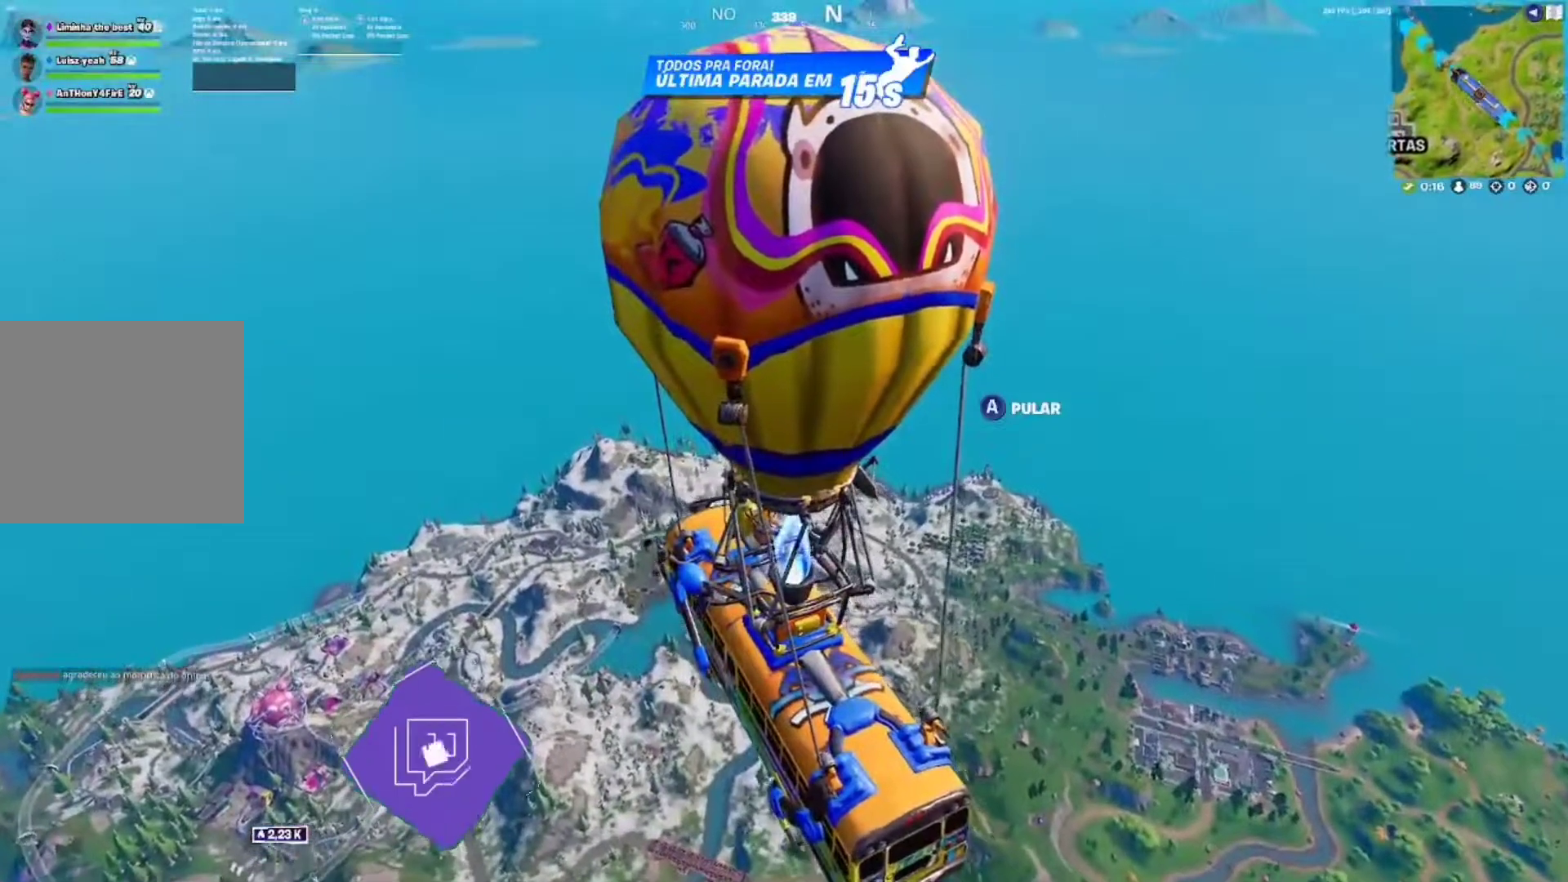
{"buttons": [], "left_stick": "center", "right_stick": "center", "events": []}
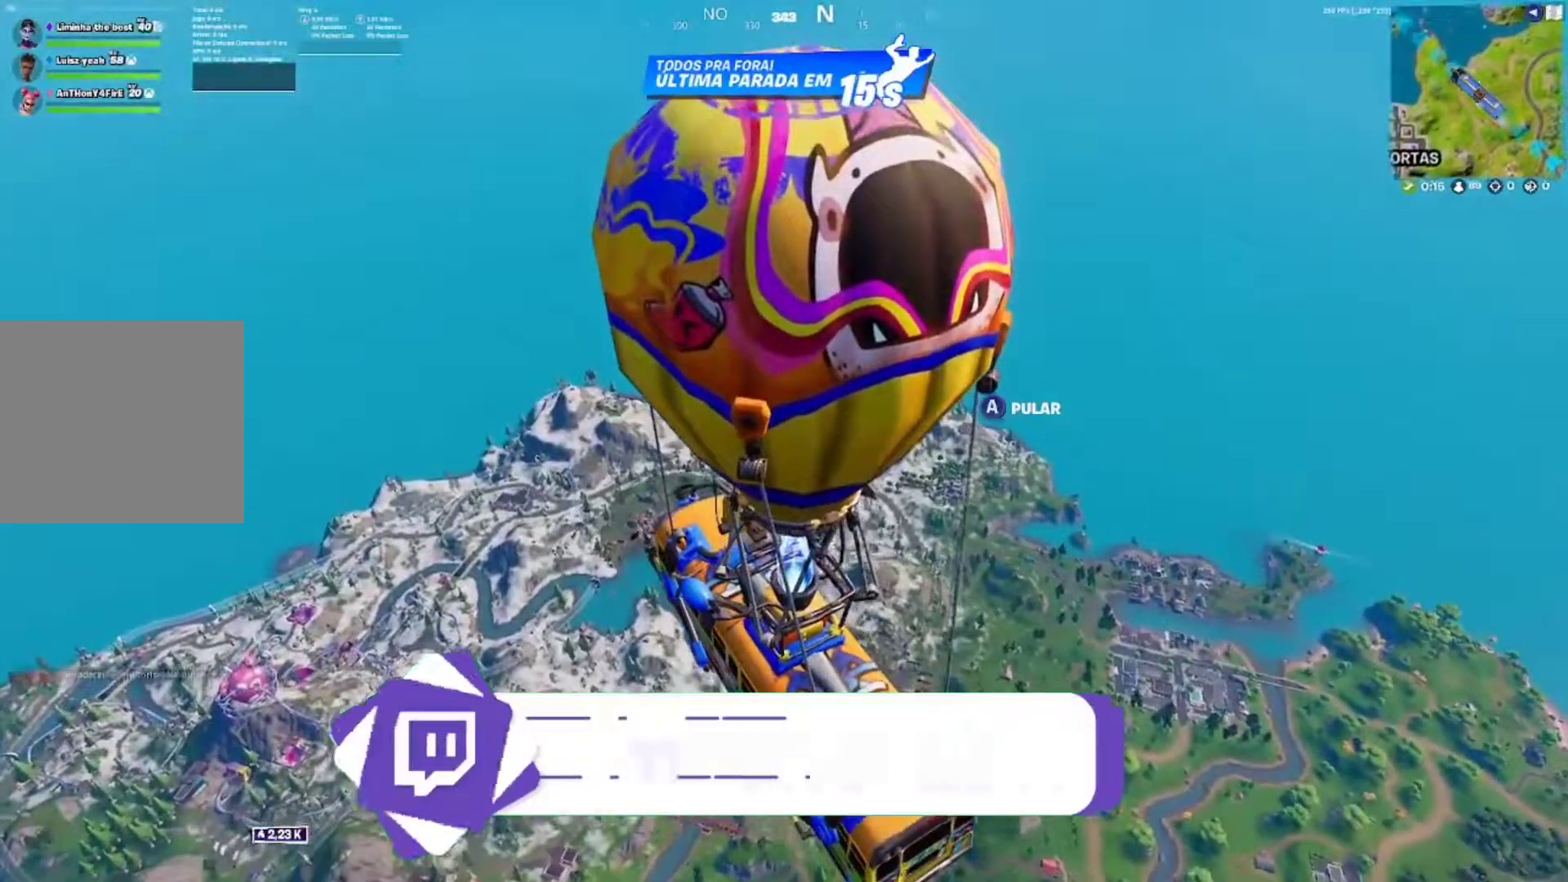
{"buttons": [], "left_stick": "center", "right_stick": "center", "events": []}
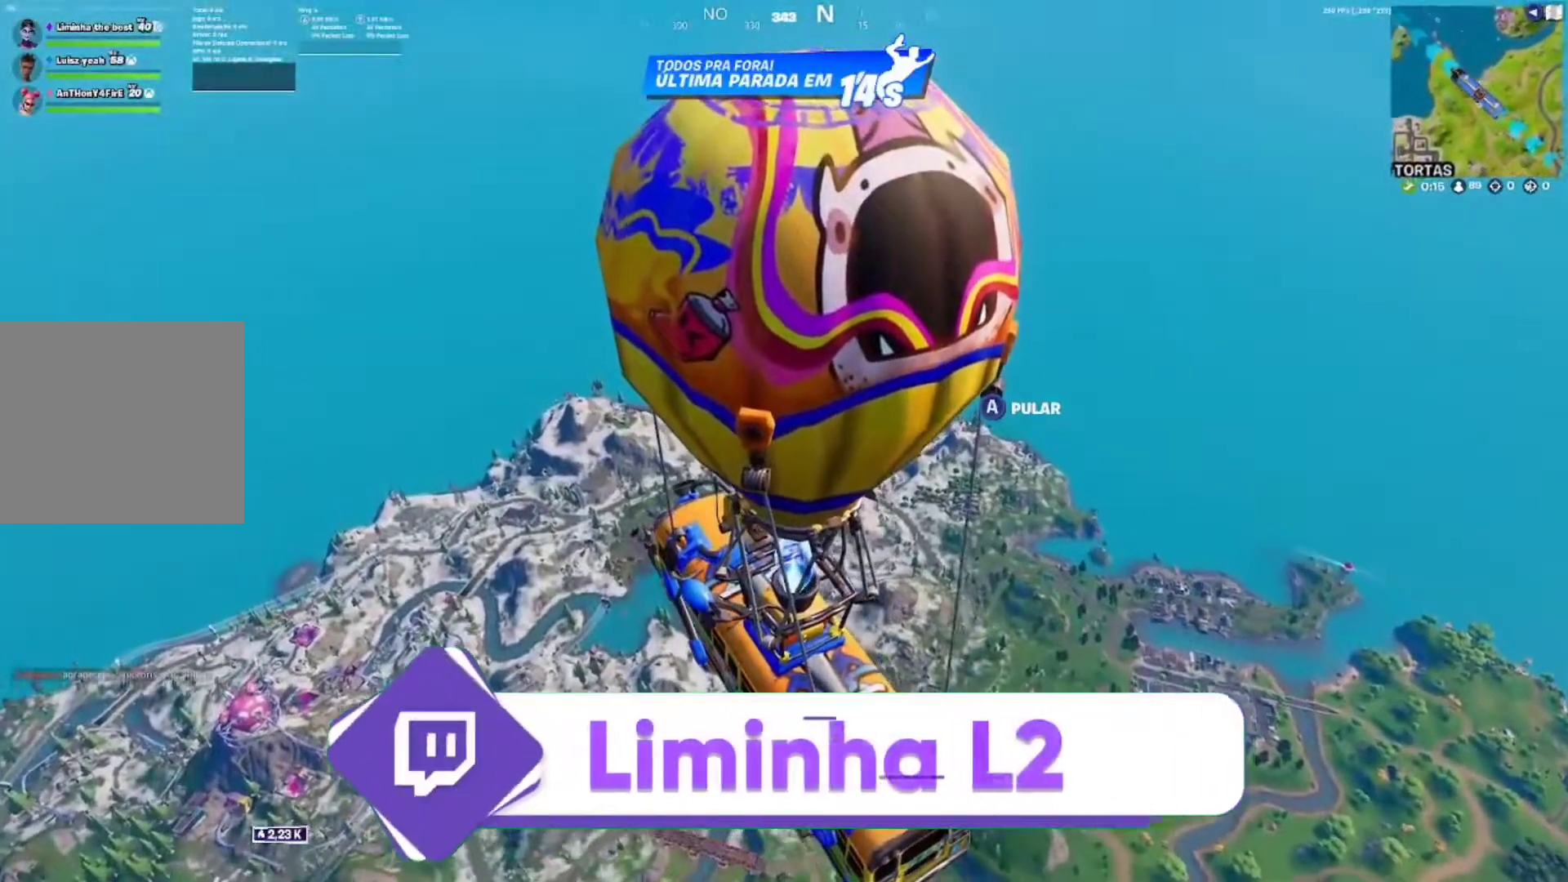
{"buttons": [], "left_stick": "center", "right_stick": "center", "events": []}
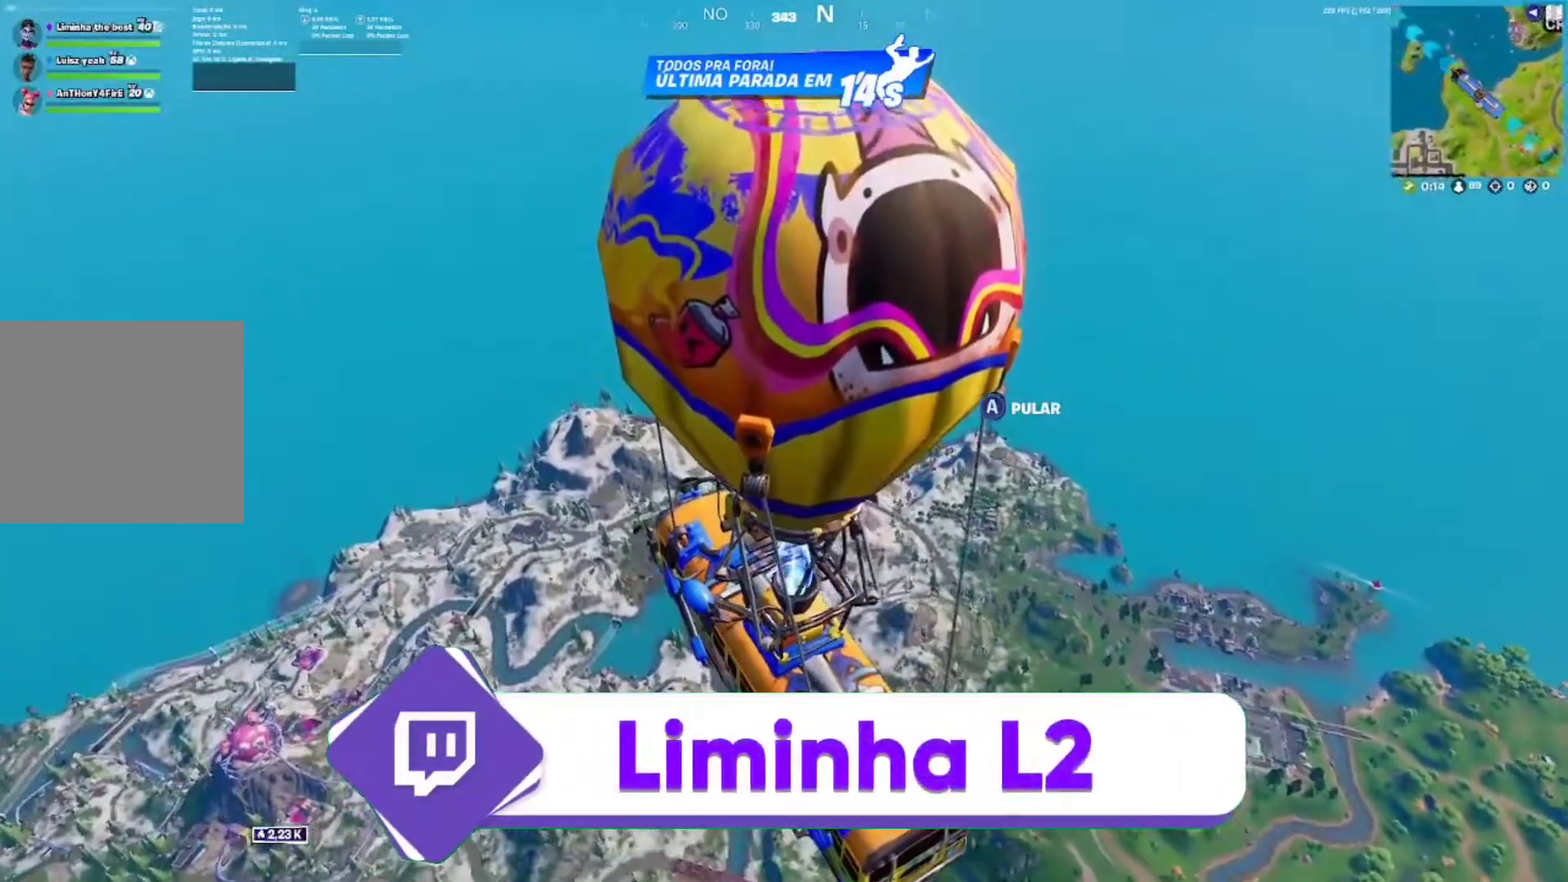
{"buttons": [], "left_stick": "center", "right_stick": "center", "events": []}
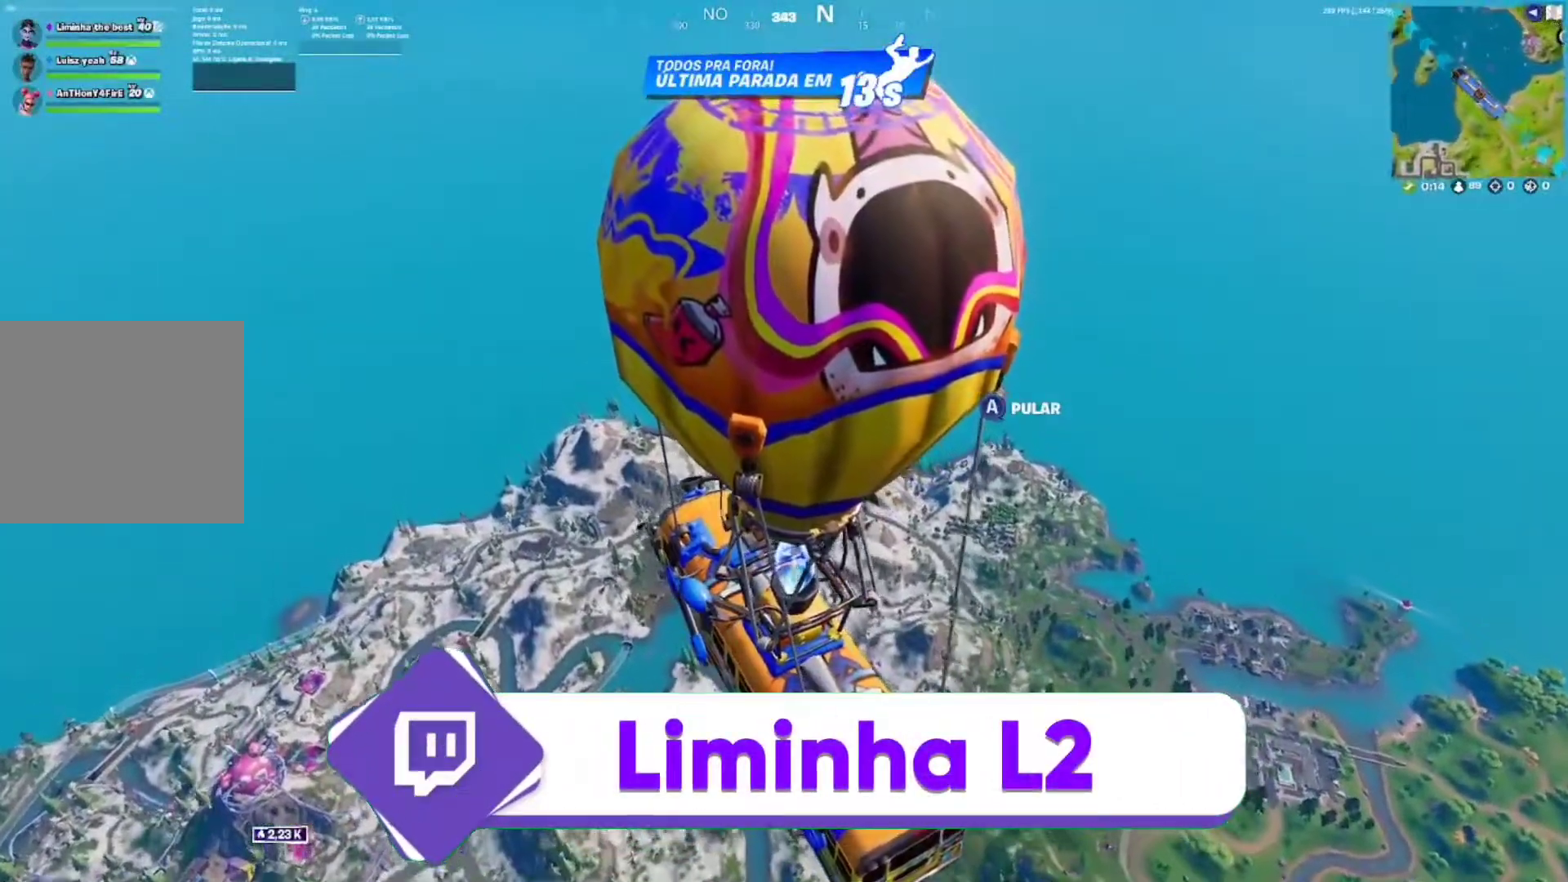
{"buttons": [], "left_stick": "center", "right_stick": "center", "events": []}
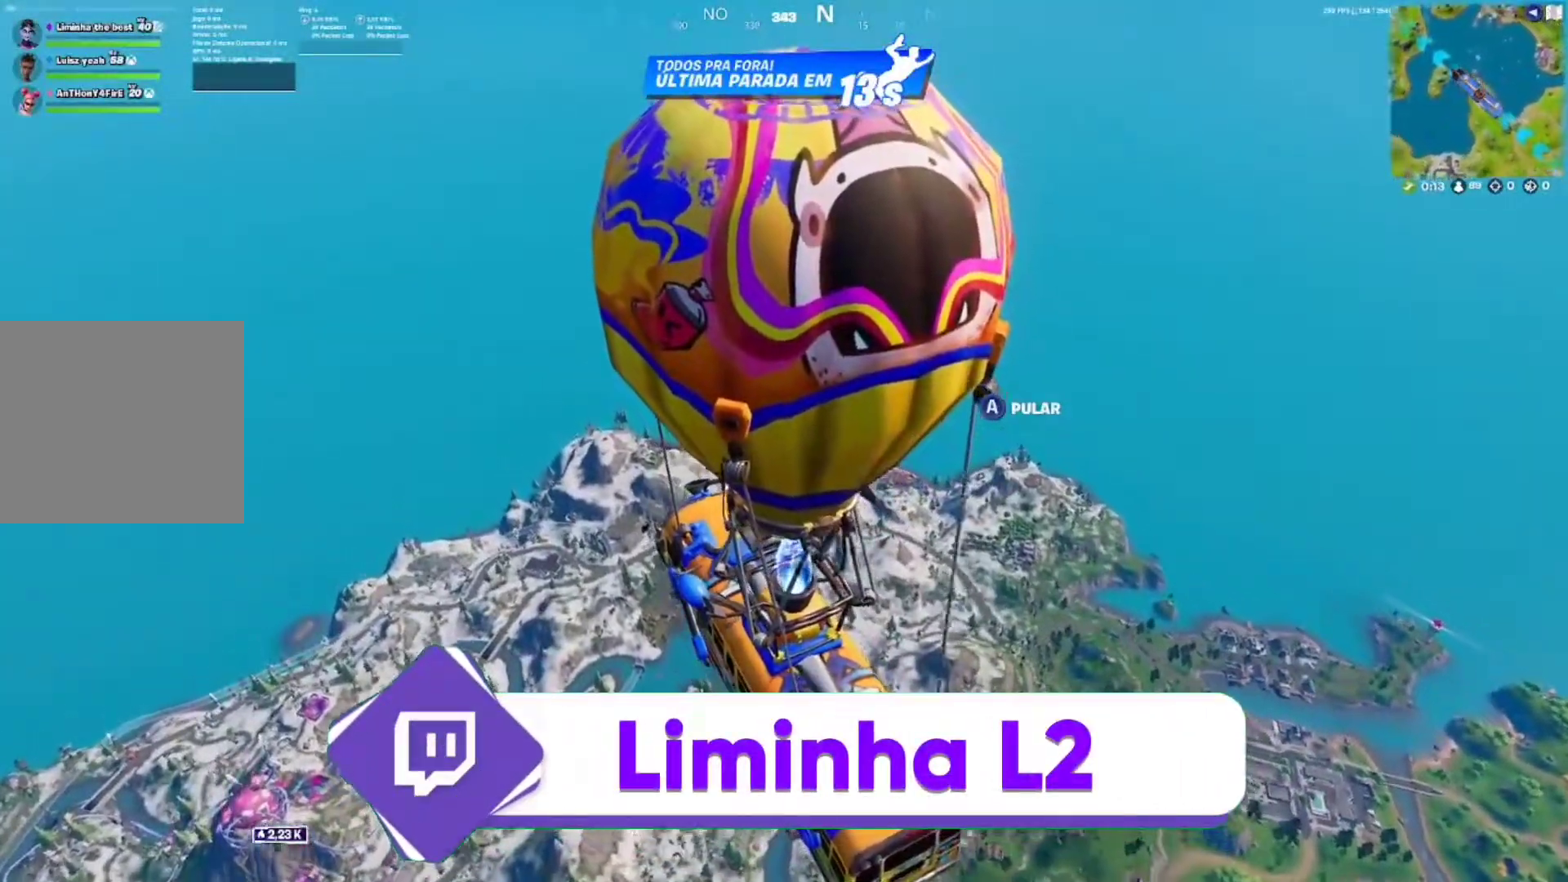
{"buttons": [], "left_stick": "center", "right_stick": "center", "events": []}
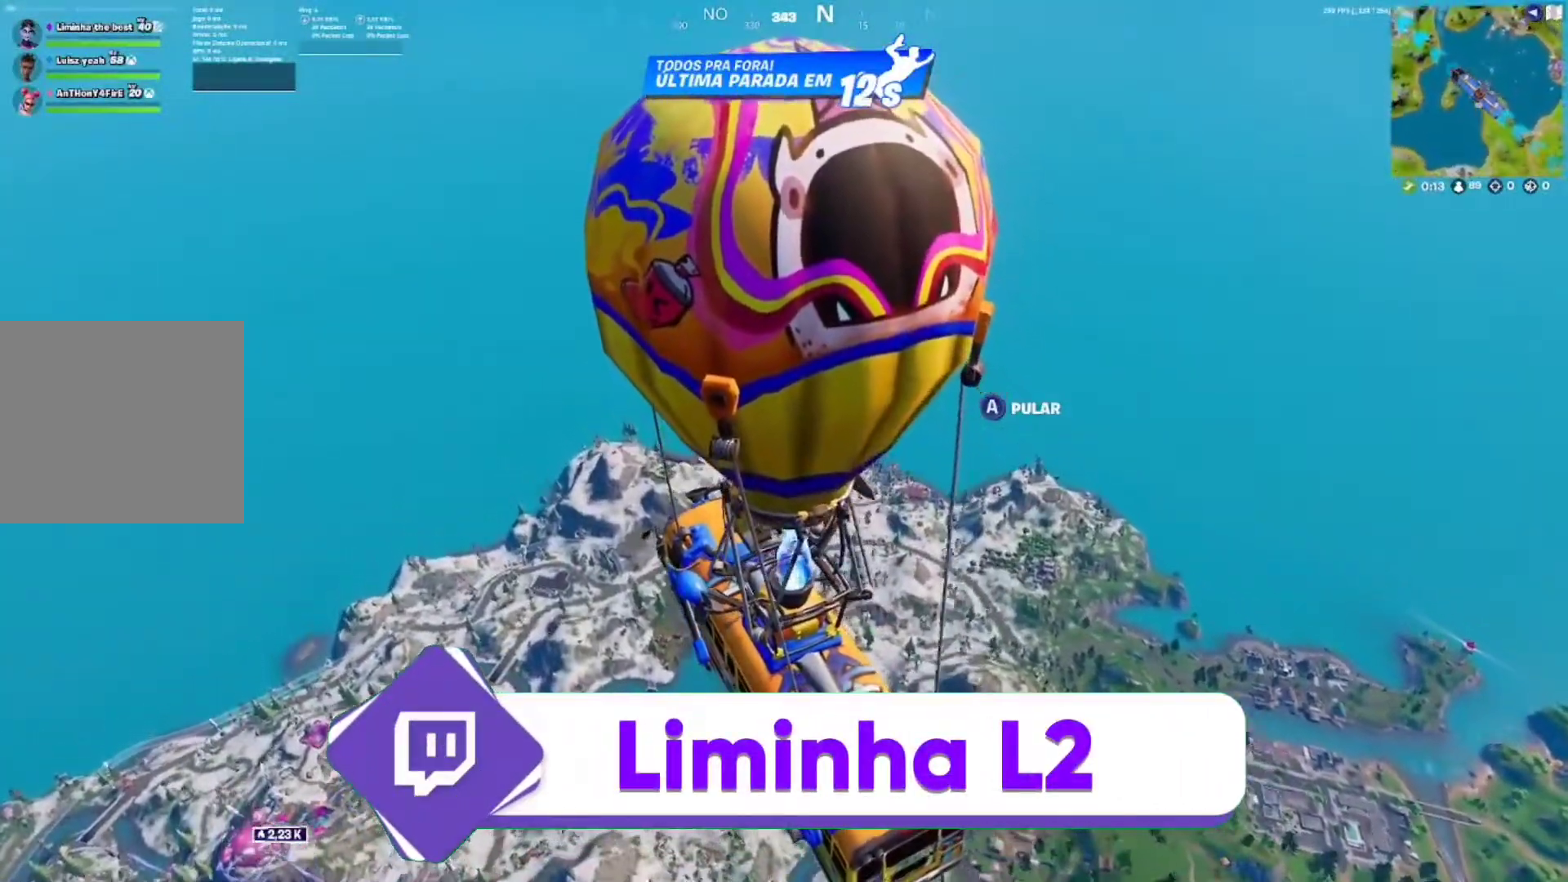
{"buttons": ["DPAD_DOWN"], "left_stick": "center", "right_stick": "center", "events": [[383, "DPAD_DOWN", "down"]]}
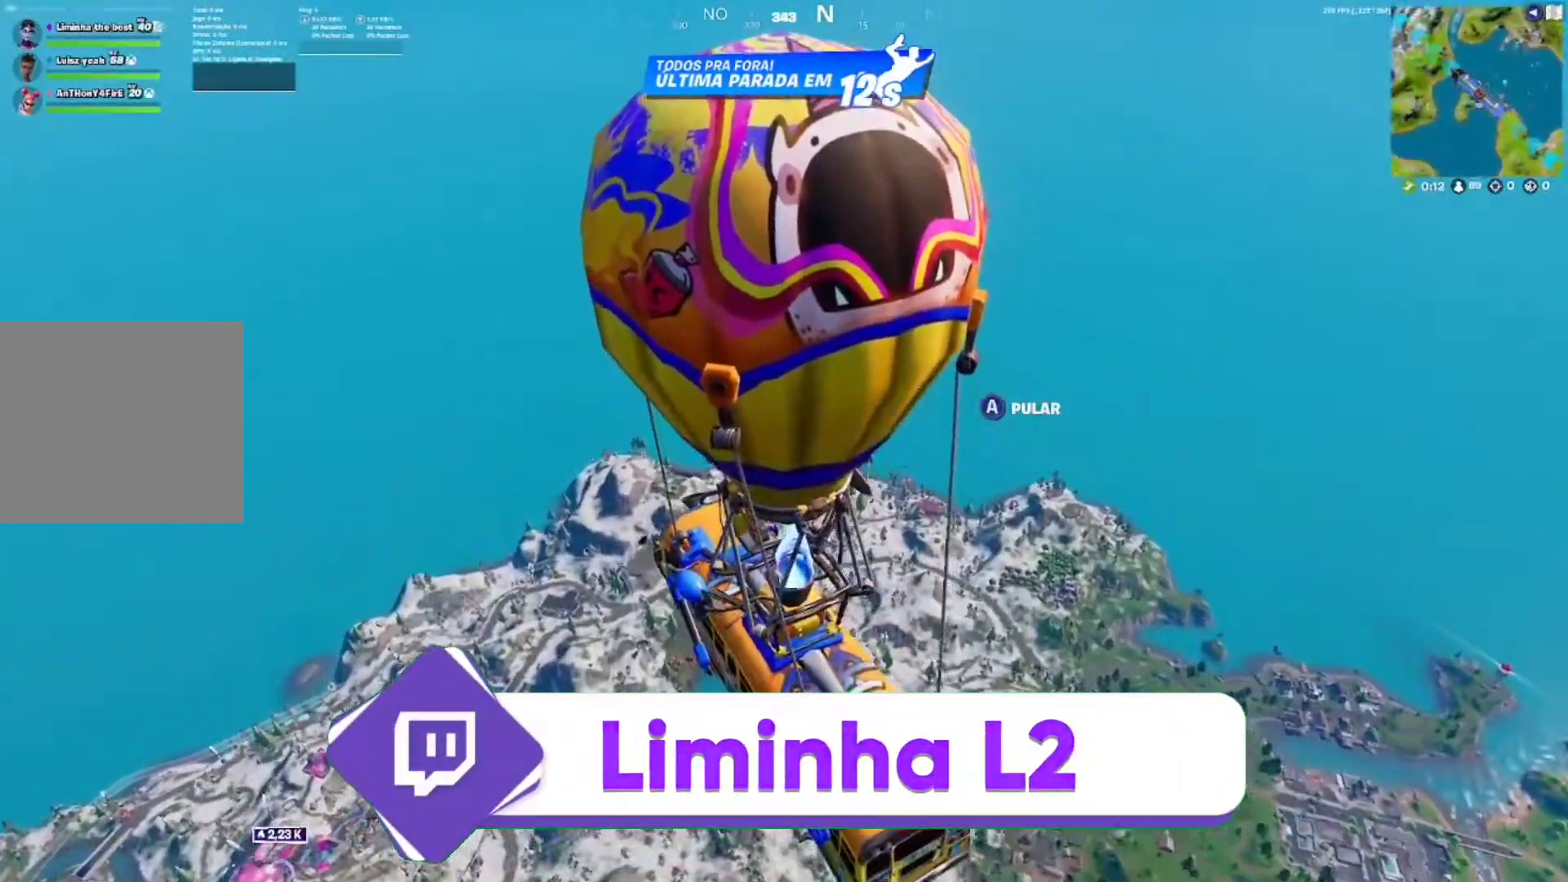
{"buttons": [], "left_stick": "center", "right_stick": "center", "events": [[50, "DPAD_DOWN", "up"], [383, "DPAD_DOWN", "down"], [483, "DPAD_DOWN", "up"]]}
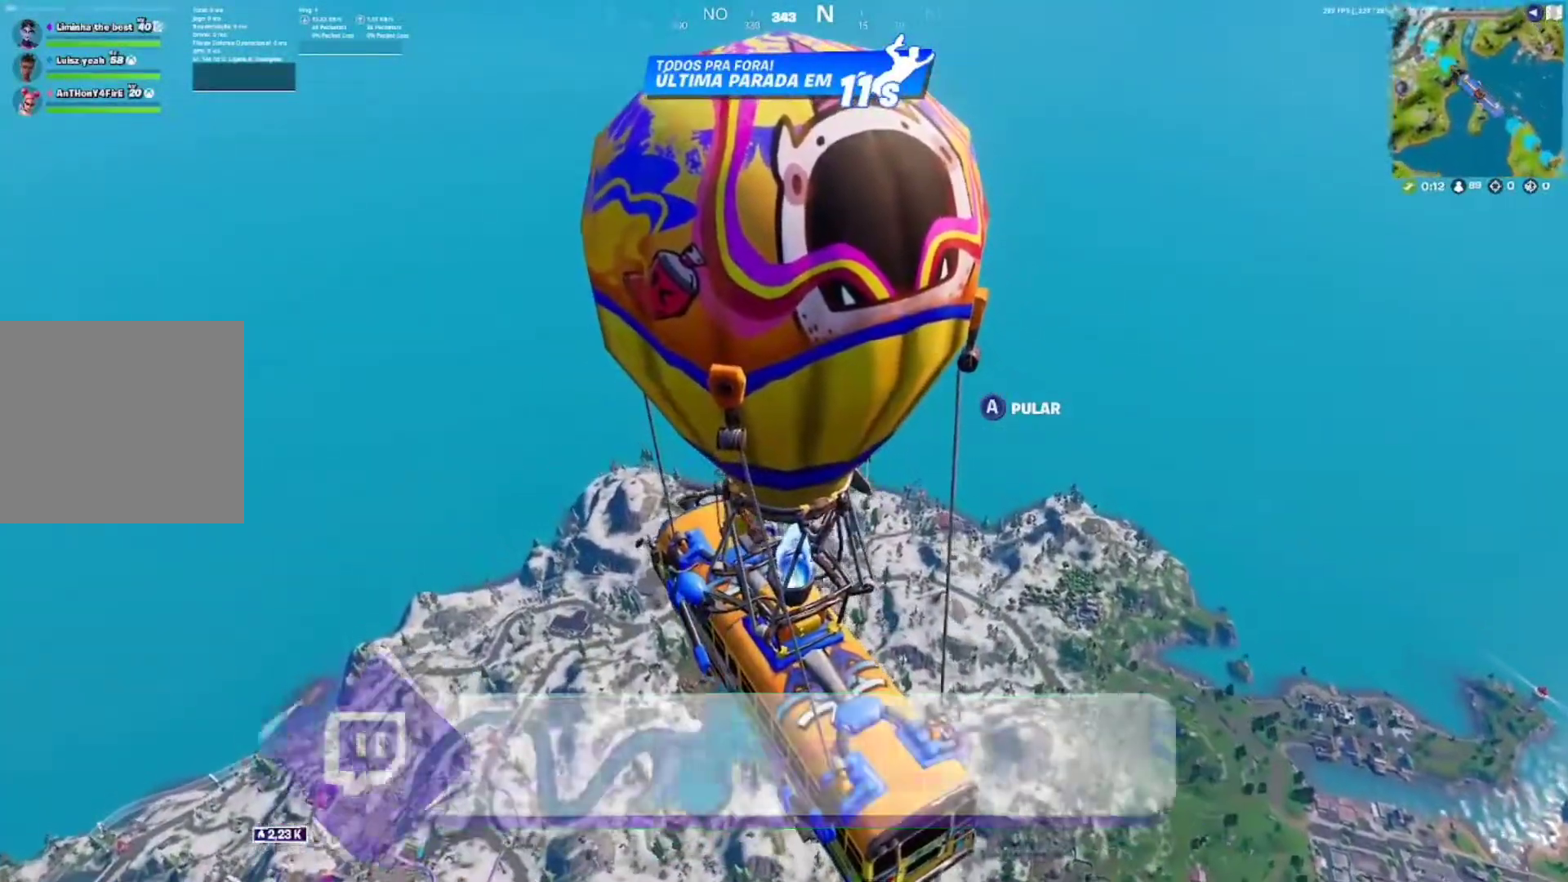
{"buttons": [], "left_stick": "up", "right_stick": "center", "events": [[283, "left_stick", "up"]]}
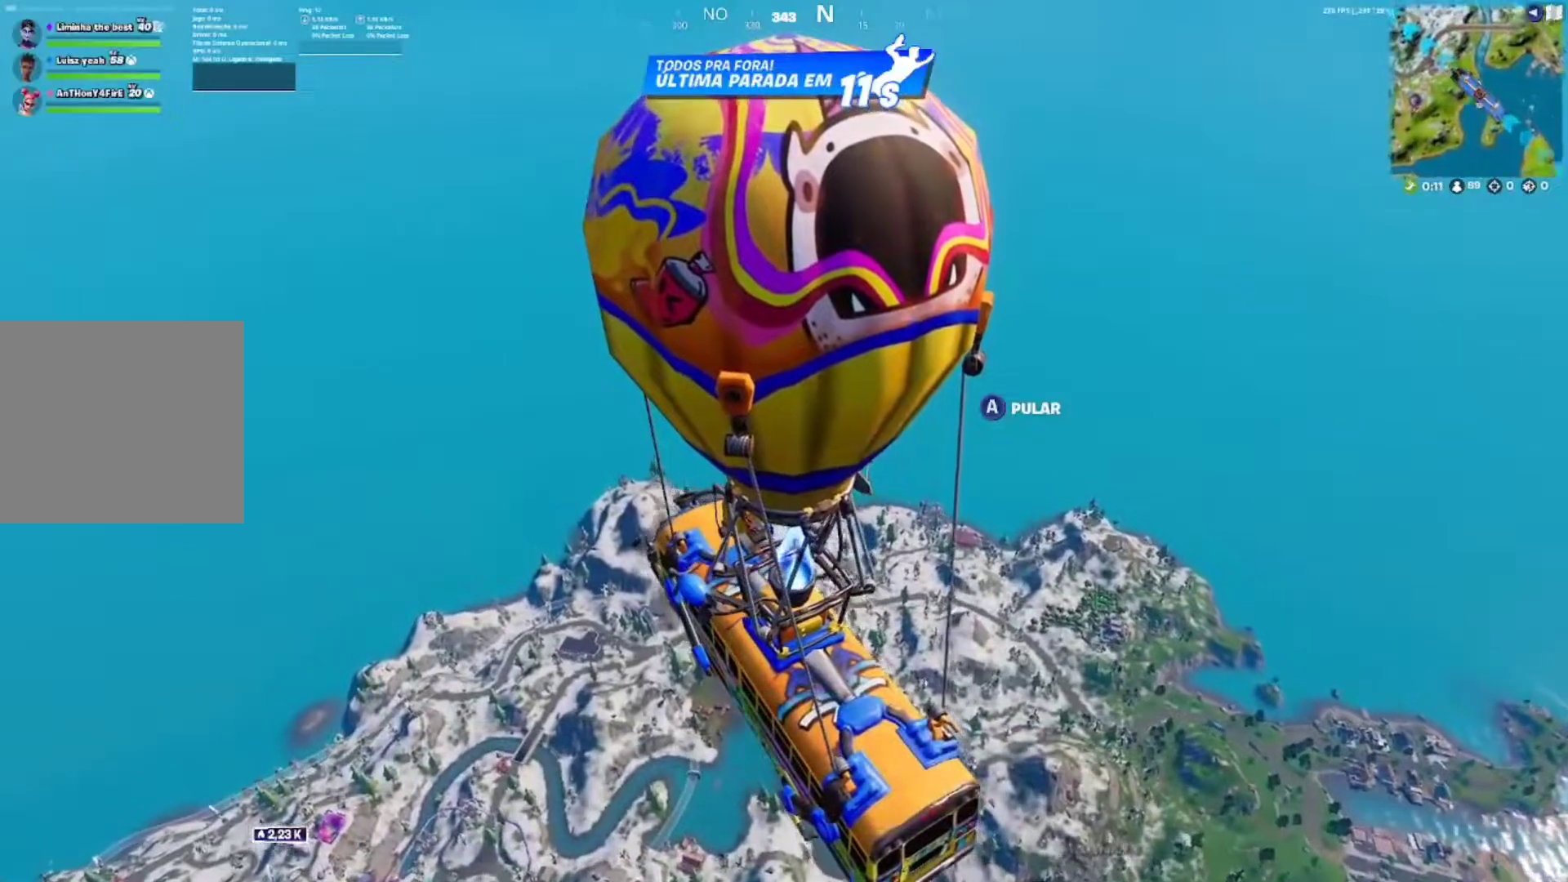
{"buttons": [], "left_stick": "up-right", "right_stick": "center", "events": [[33, "left_stick", "up-right"], [350, "right_stick", "down-left"], [450, "right_stick", "center"]]}
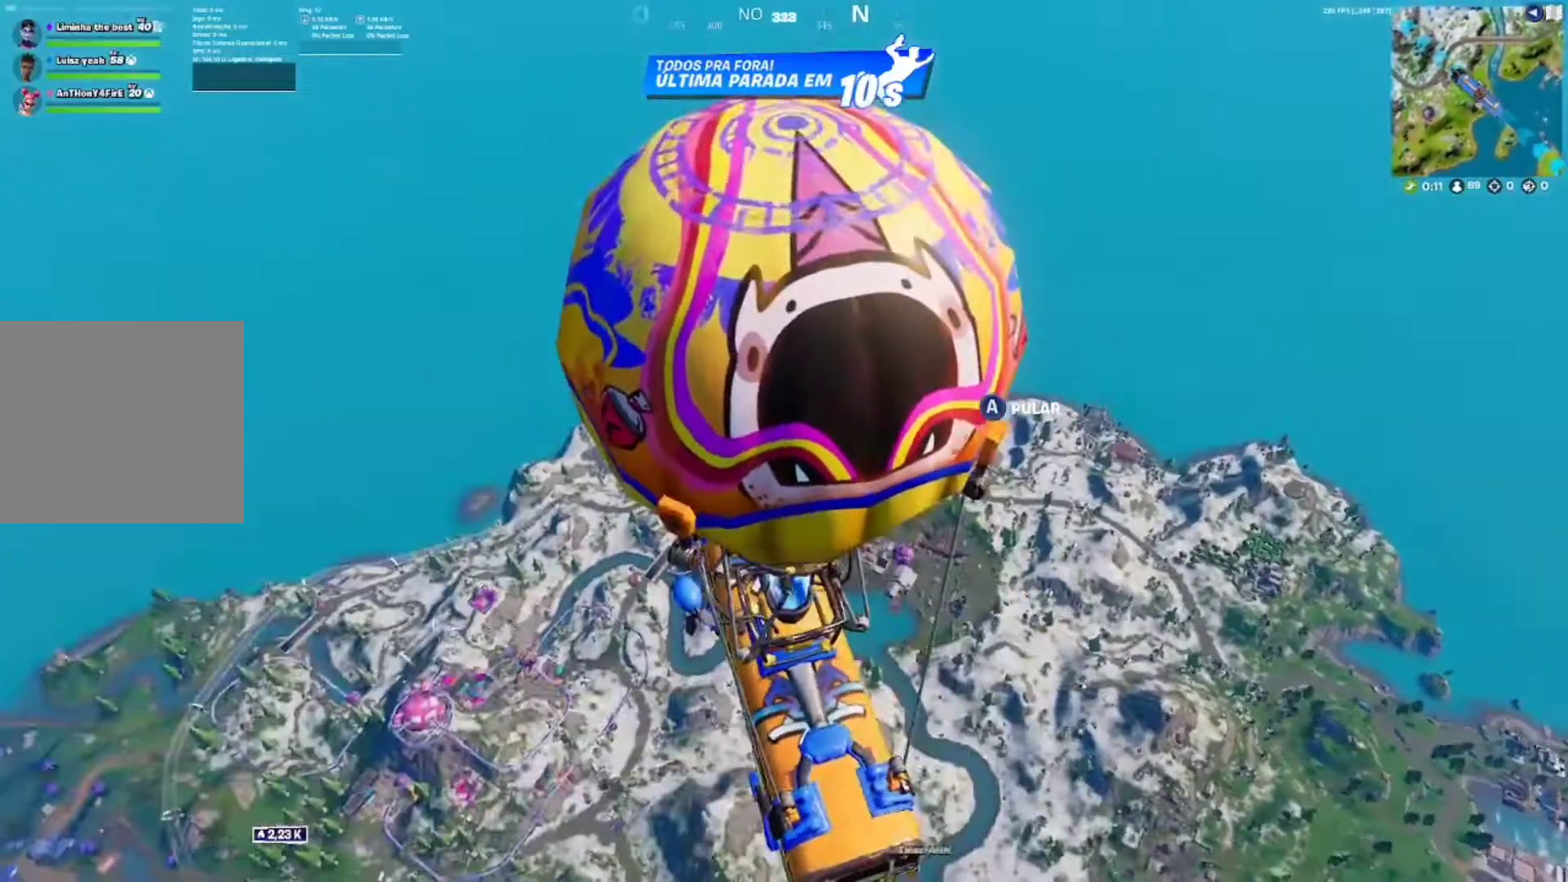
{"buttons": ["A"], "left_stick": "up-right", "right_stick": "center", "events": [[383, "A", "down"]]}
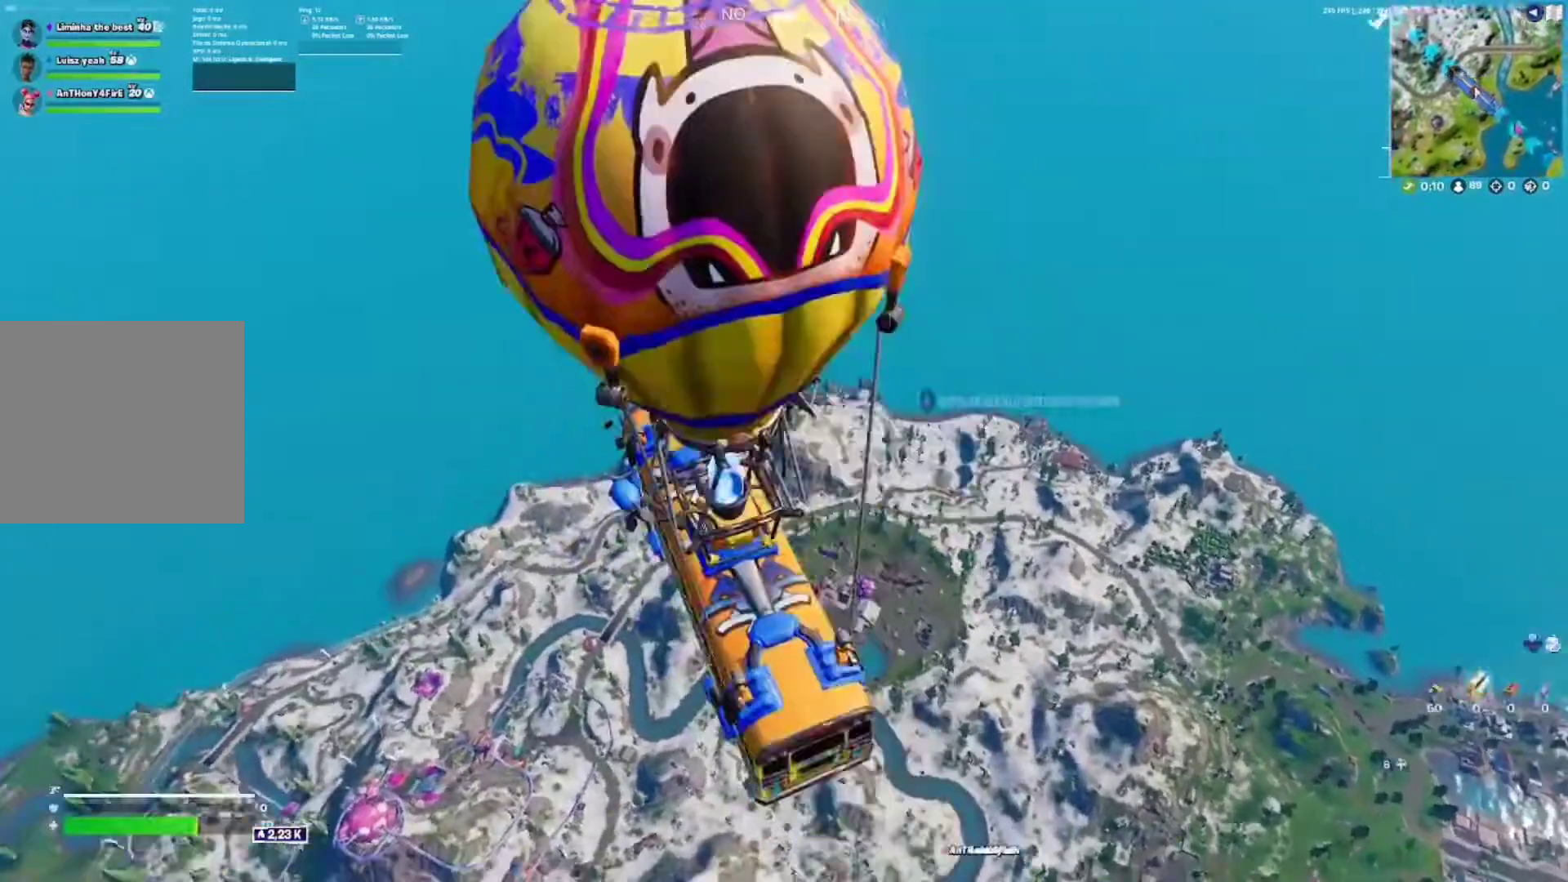
{"buttons": [], "left_stick": "up-right", "right_stick": "center", "events": [[33, "A", "up"]]}
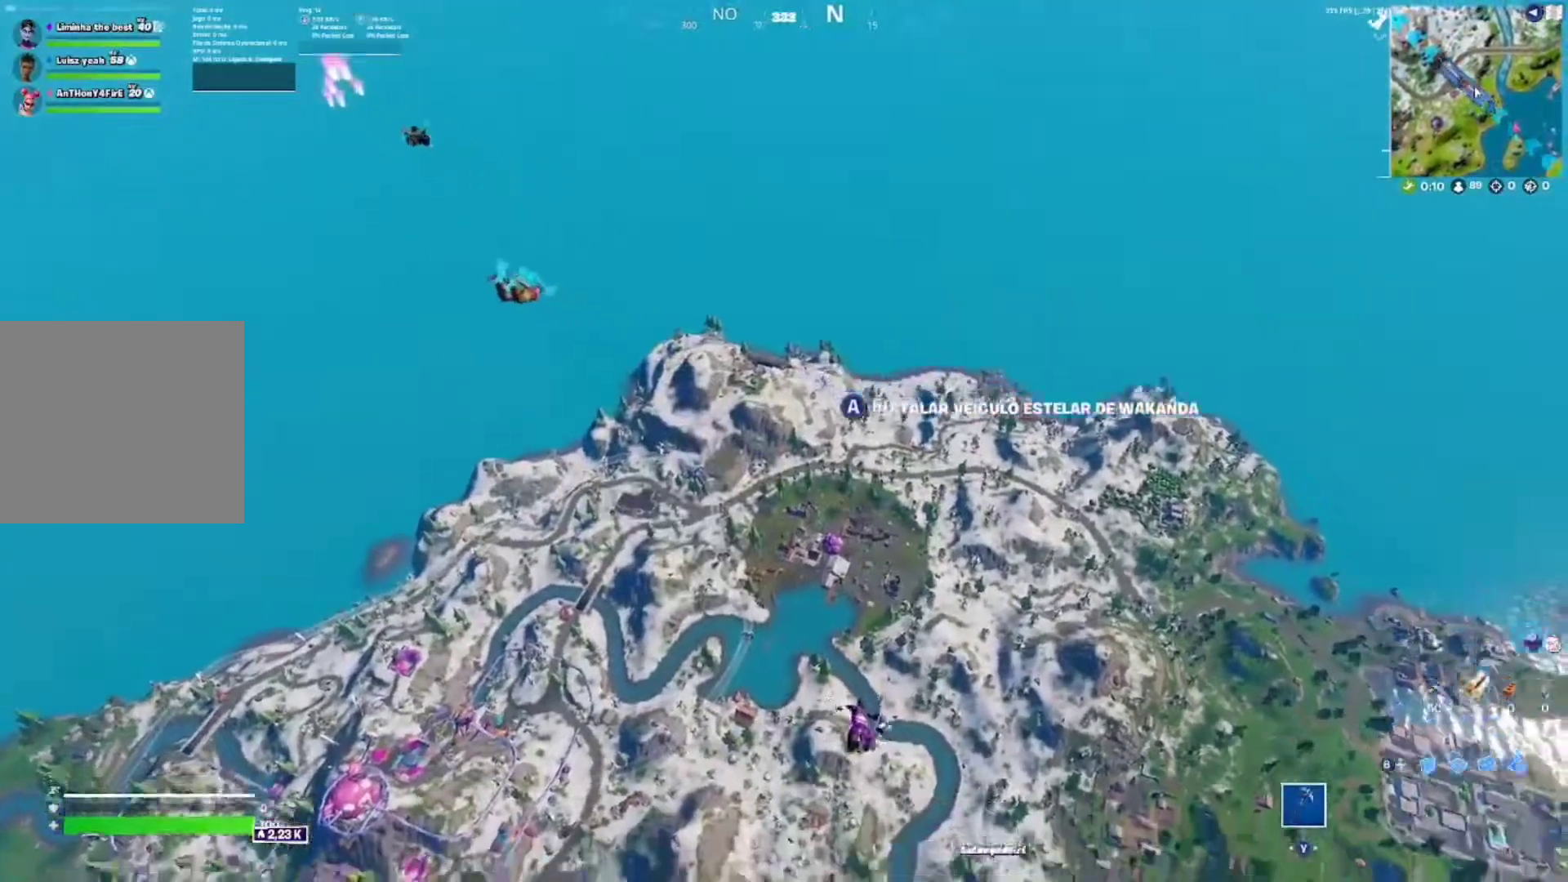
{"buttons": [], "left_stick": "up-right", "right_stick": "center", "events": []}
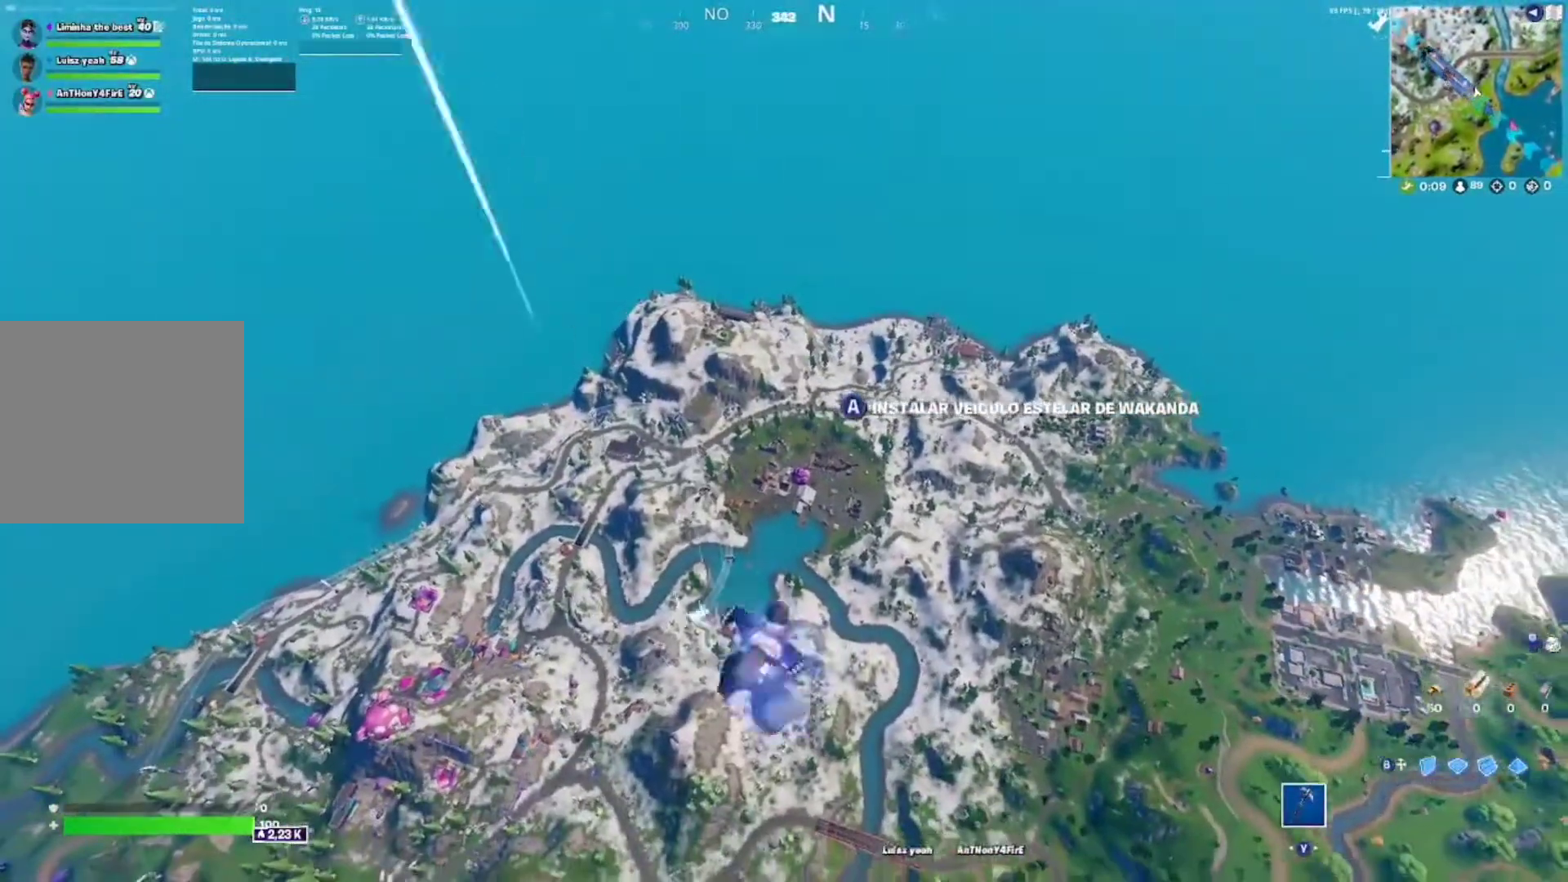
{"buttons": [], "left_stick": "up-right", "right_stick": "center", "events": []}
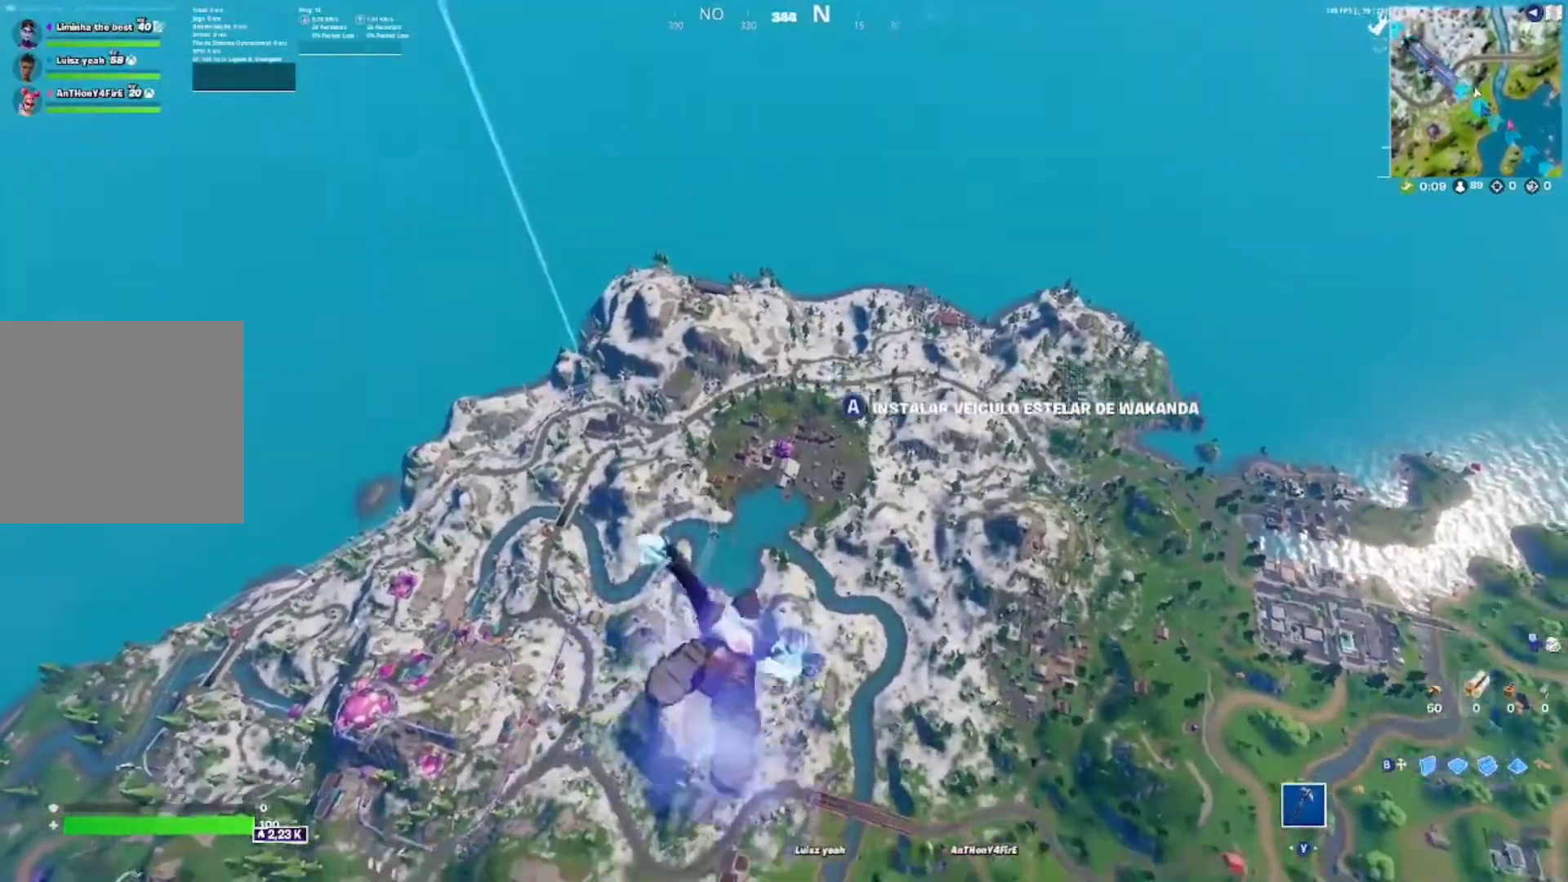
{"buttons": [], "left_stick": "up-right", "right_stick": "center", "events": []}
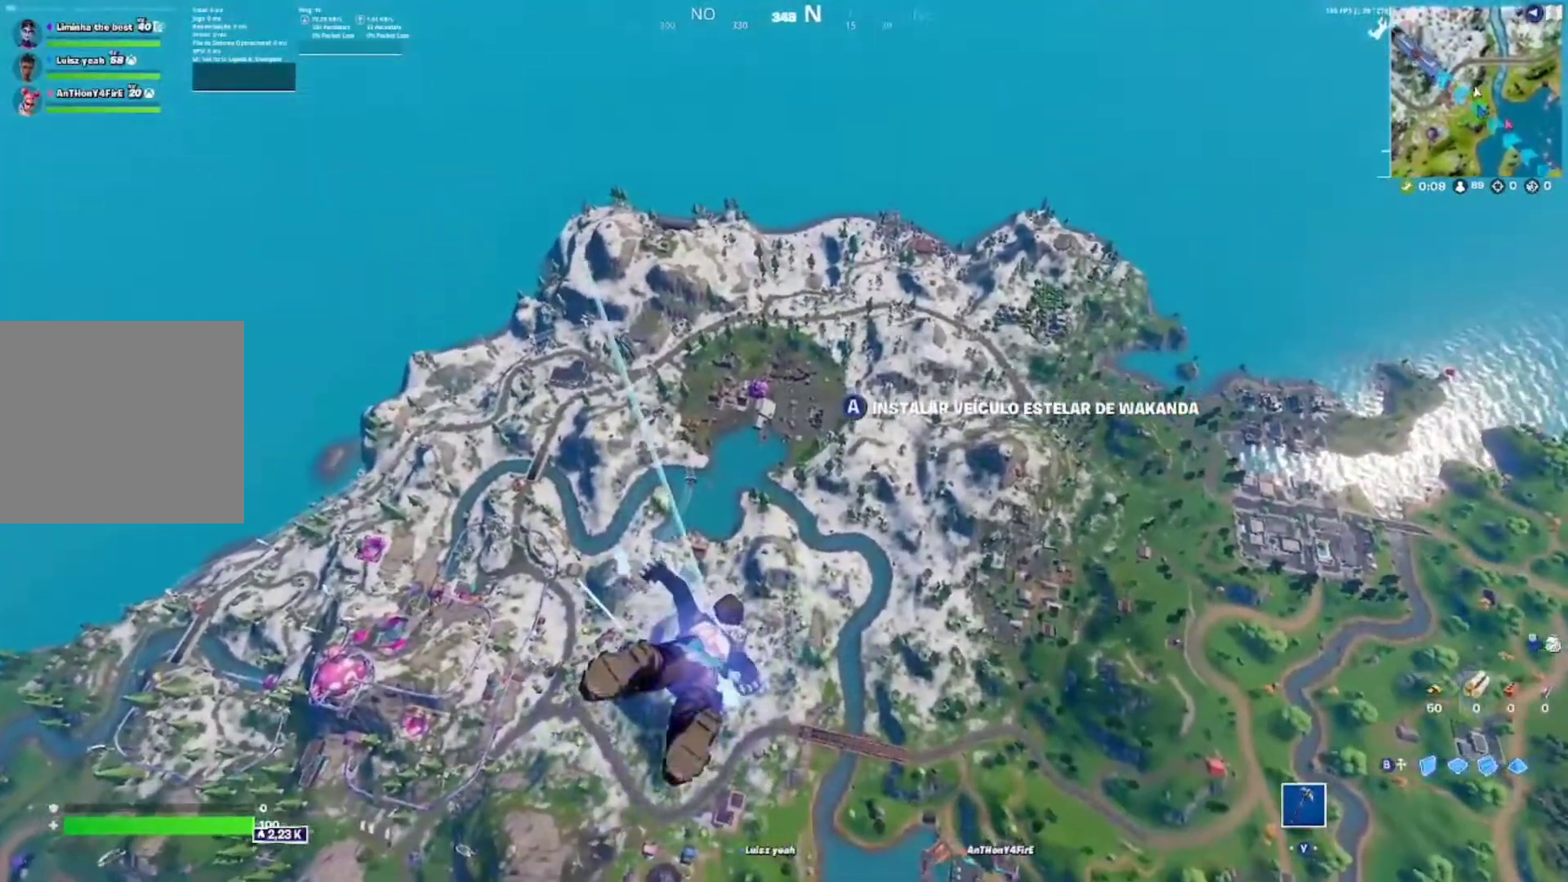
{"buttons": [], "left_stick": "up-left", "right_stick": "center", "events": [[100, "left_stick", "center"], [267, "left_stick", "left"], [383, "left_stick", "up-left"]]}
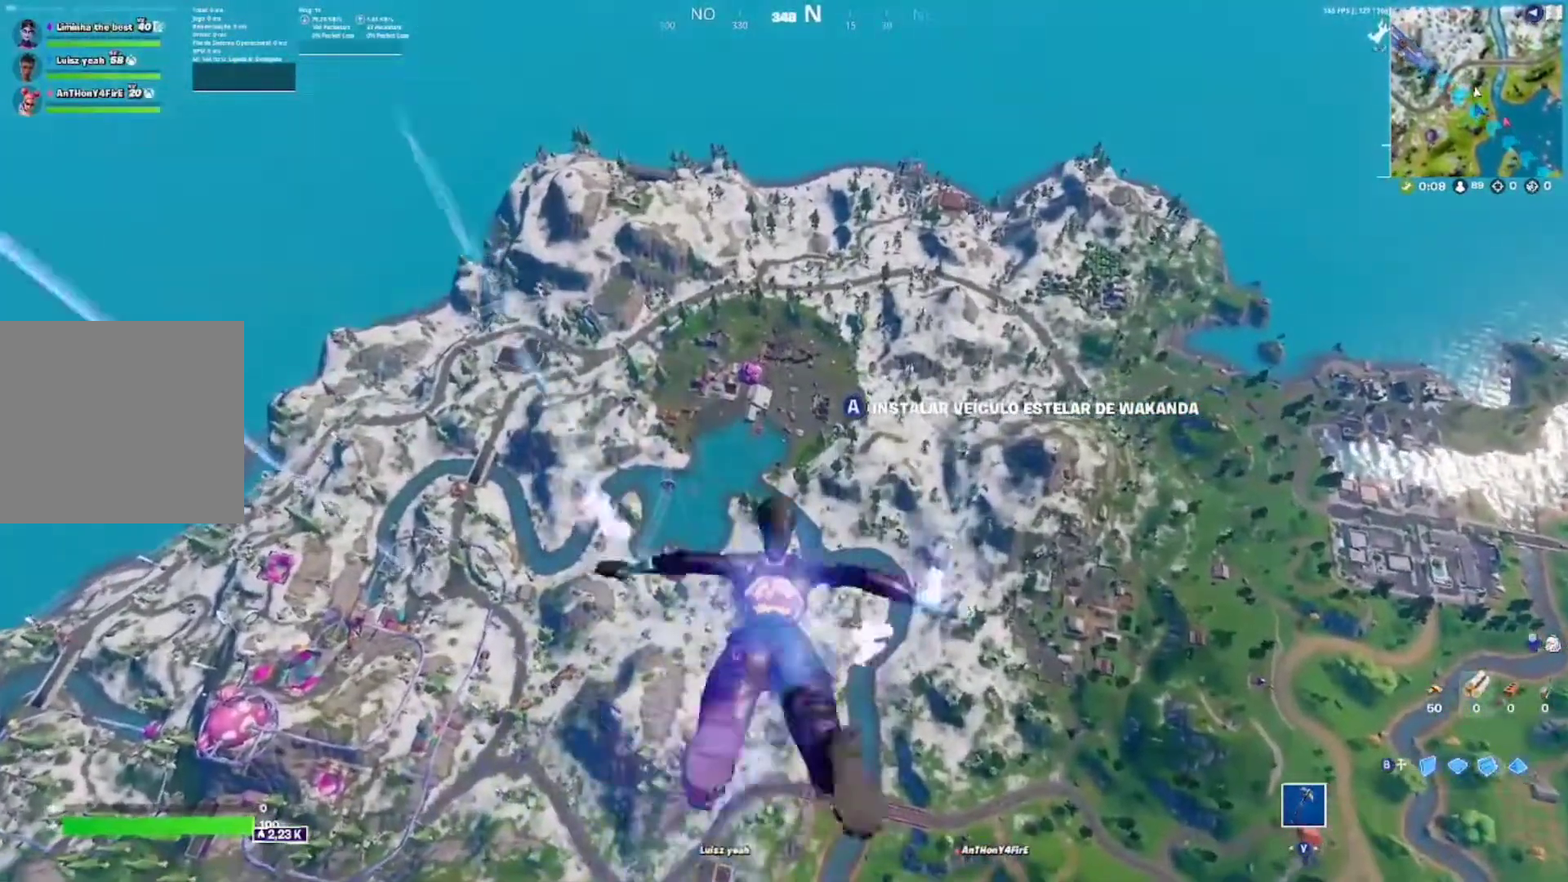
{"buttons": [], "left_stick": "up", "right_stick": "center", "events": [[33, "left_stick", "up"]]}
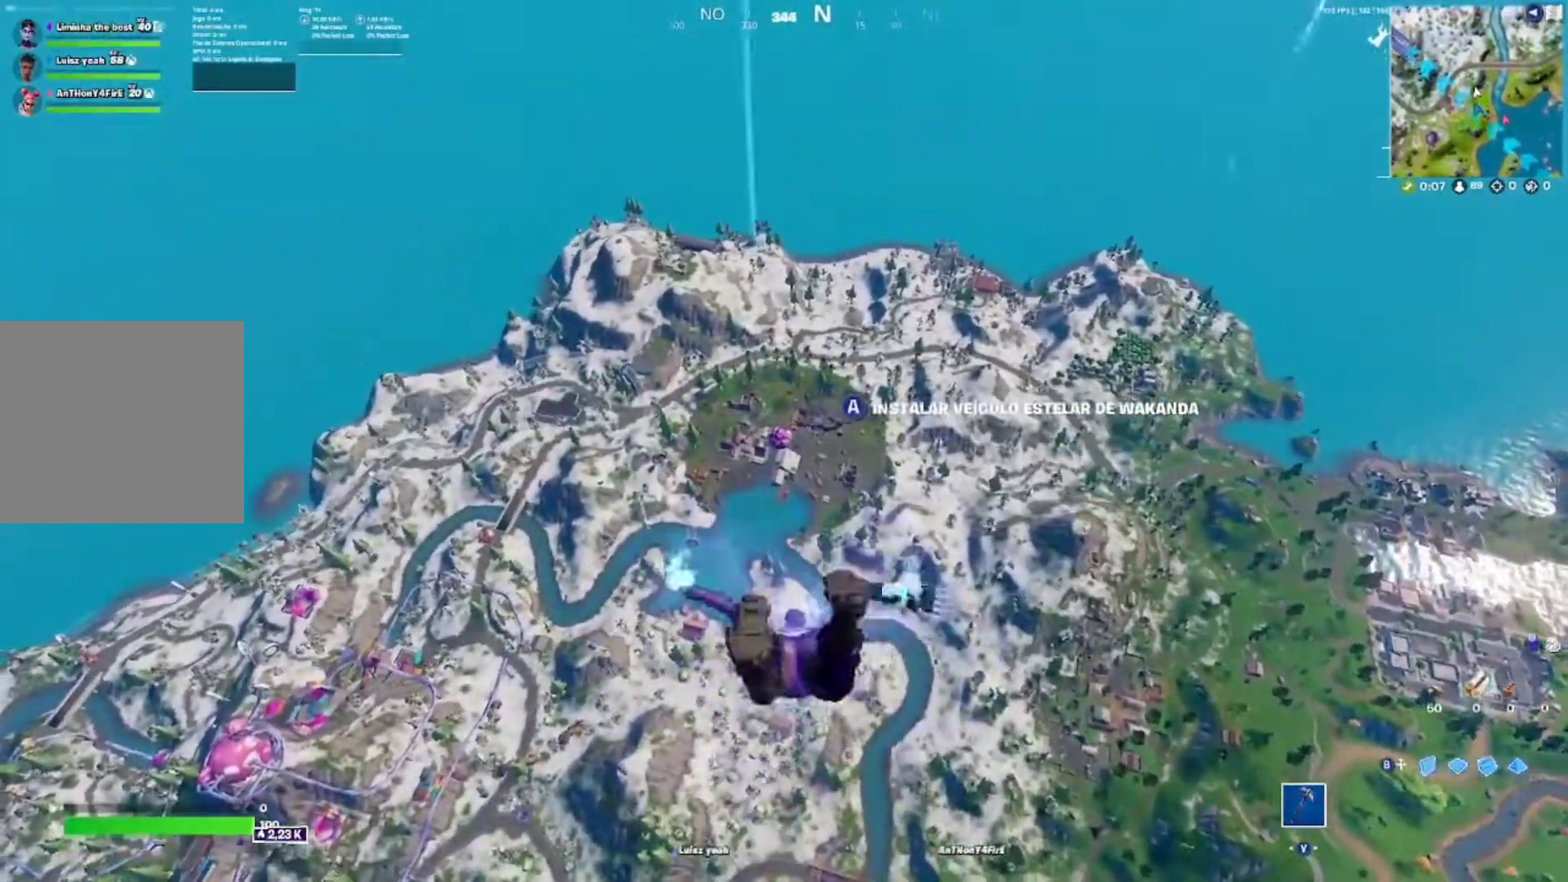
{"buttons": [], "left_stick": "up", "right_stick": "center", "events": []}
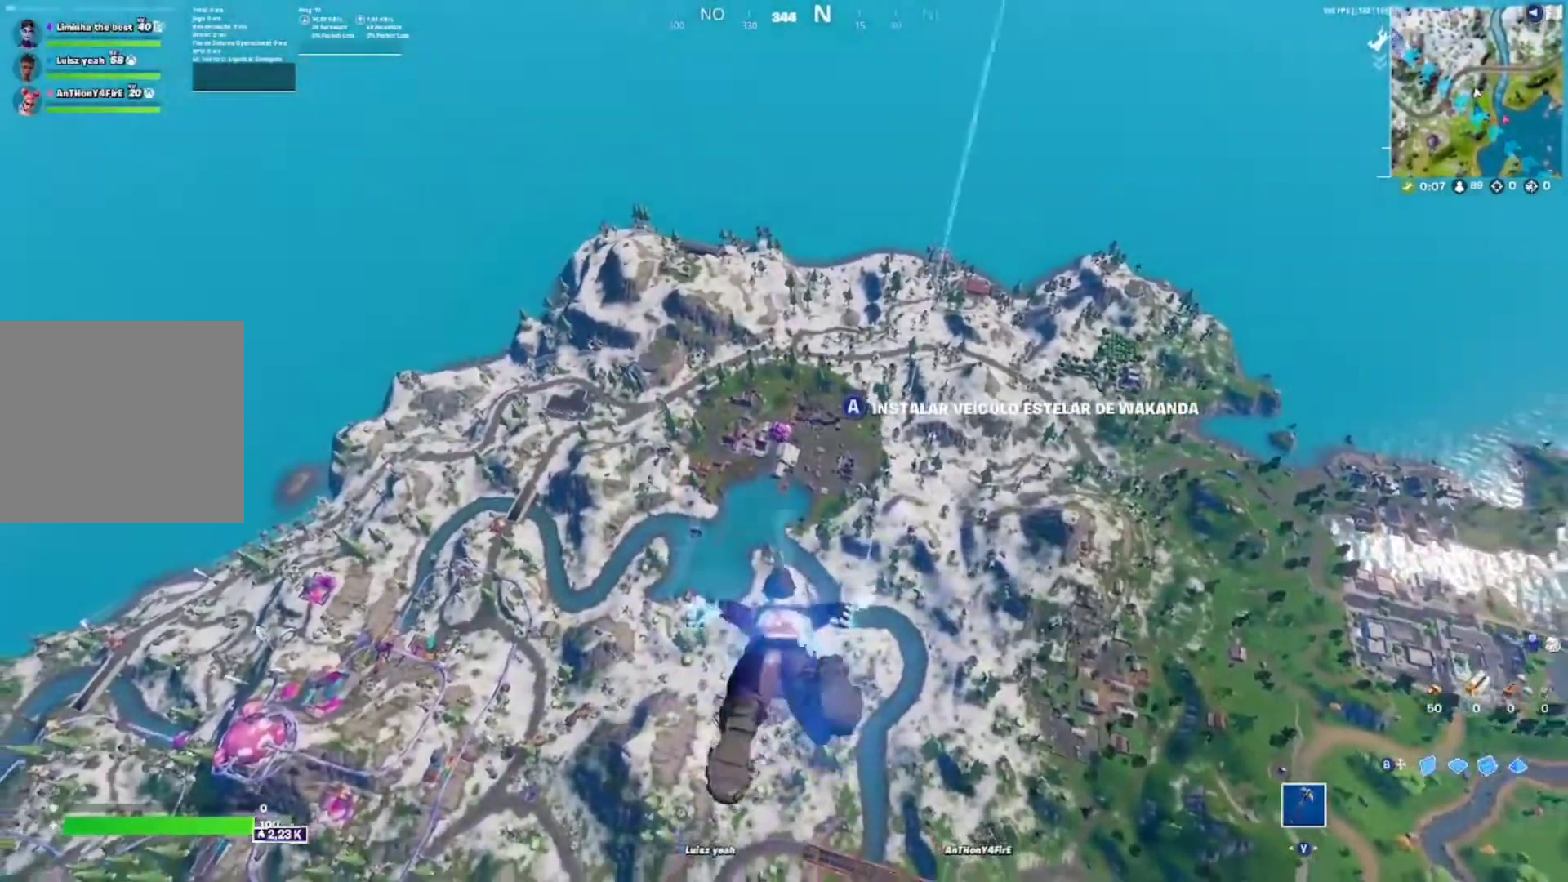
{"buttons": [], "left_stick": "up", "right_stick": "center", "events": []}
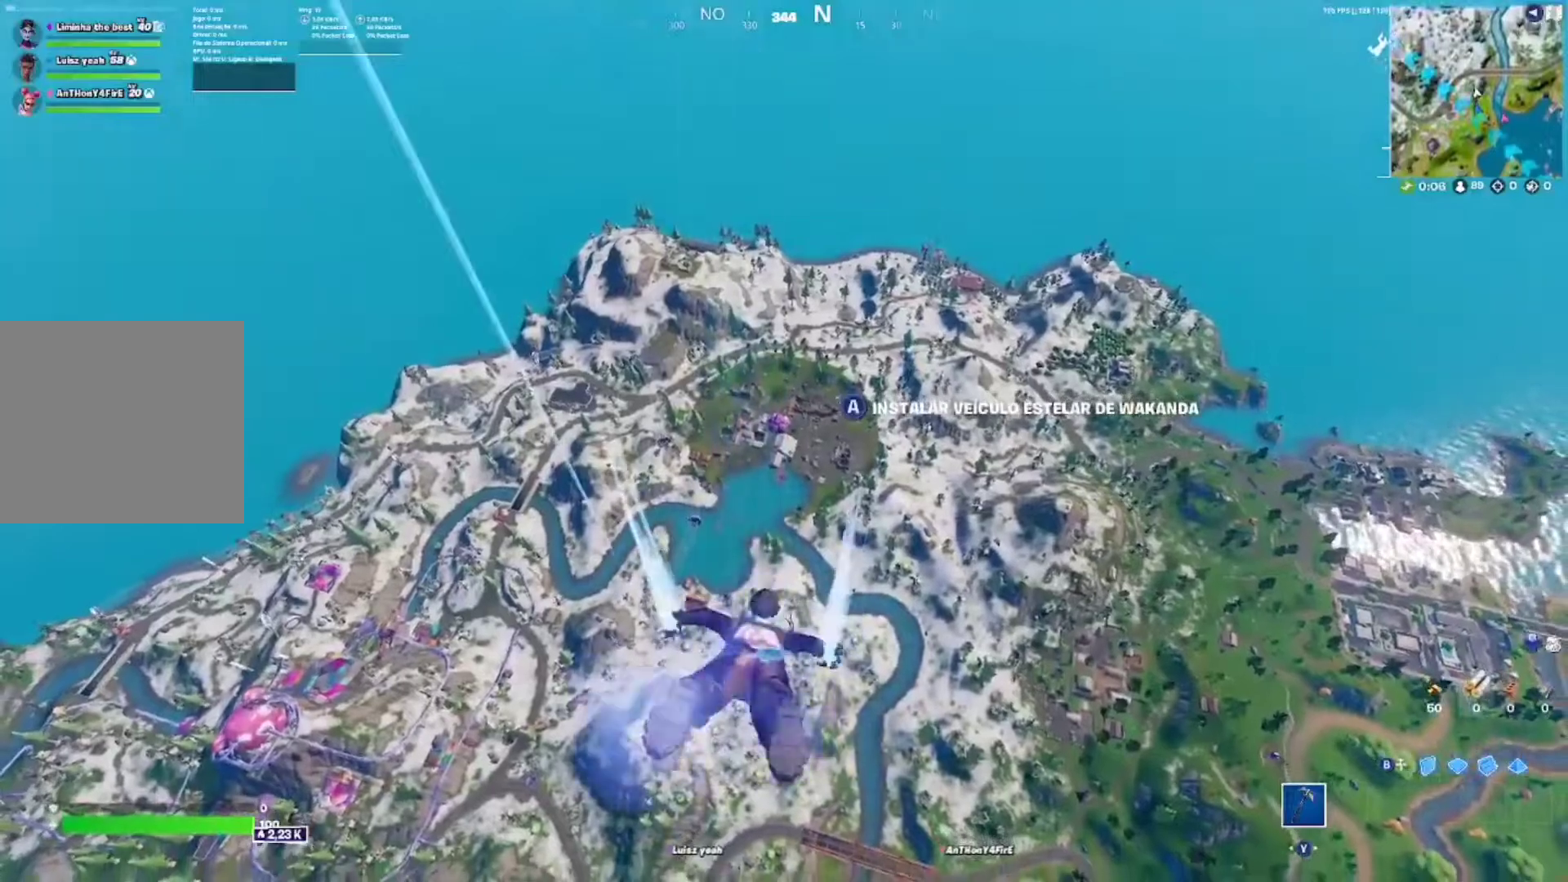
{"buttons": [], "left_stick": "up", "right_stick": "center", "events": []}
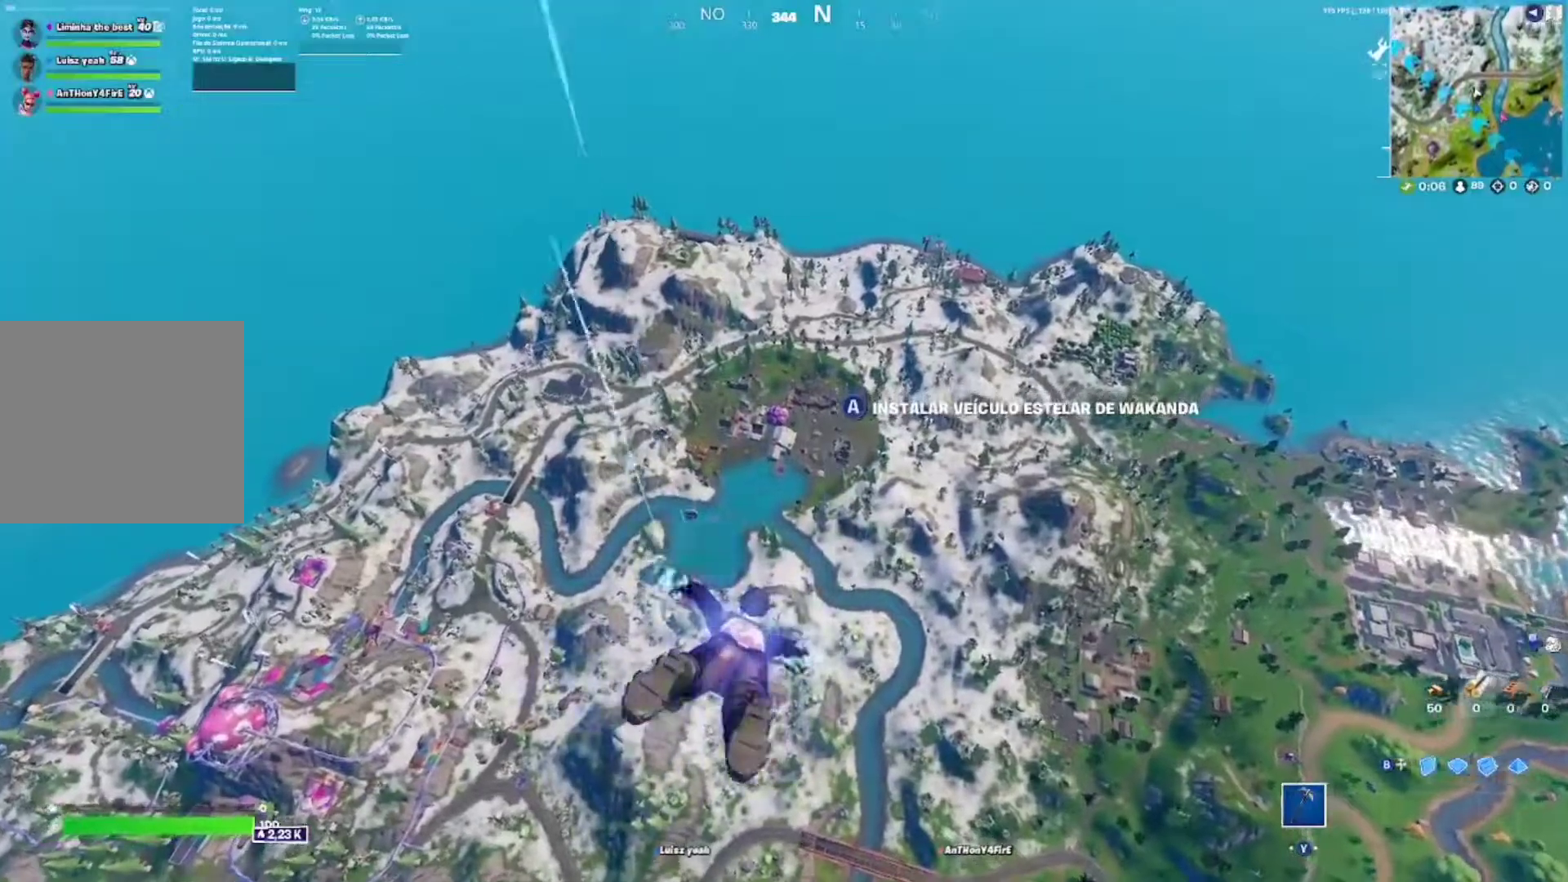
{"buttons": [], "left_stick": "up", "right_stick": "center", "events": []}
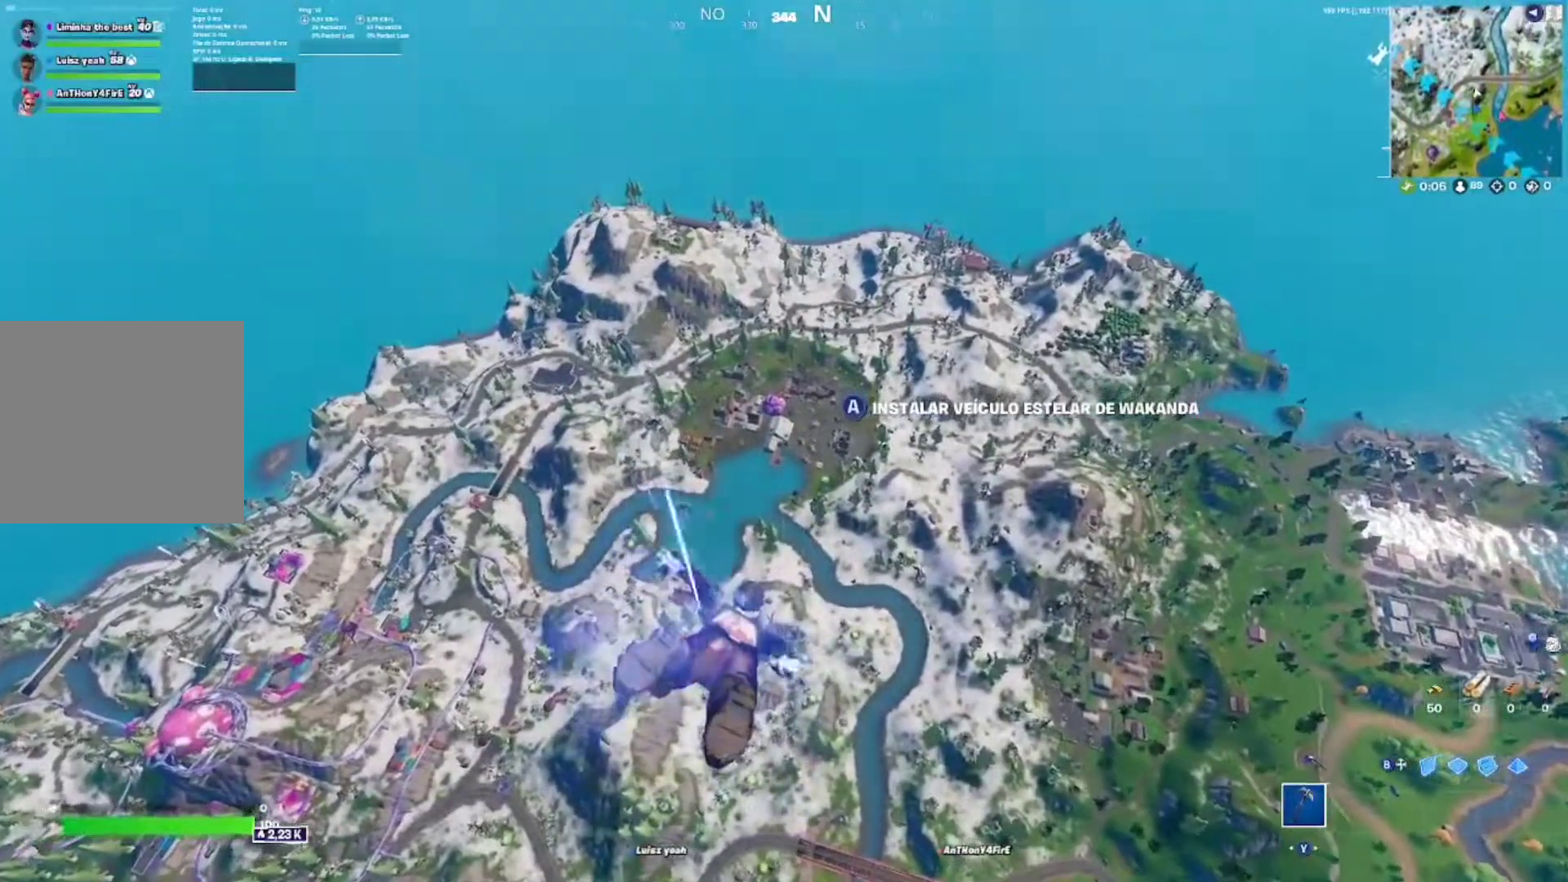
{"buttons": [], "left_stick": "up", "right_stick": "center", "events": []}
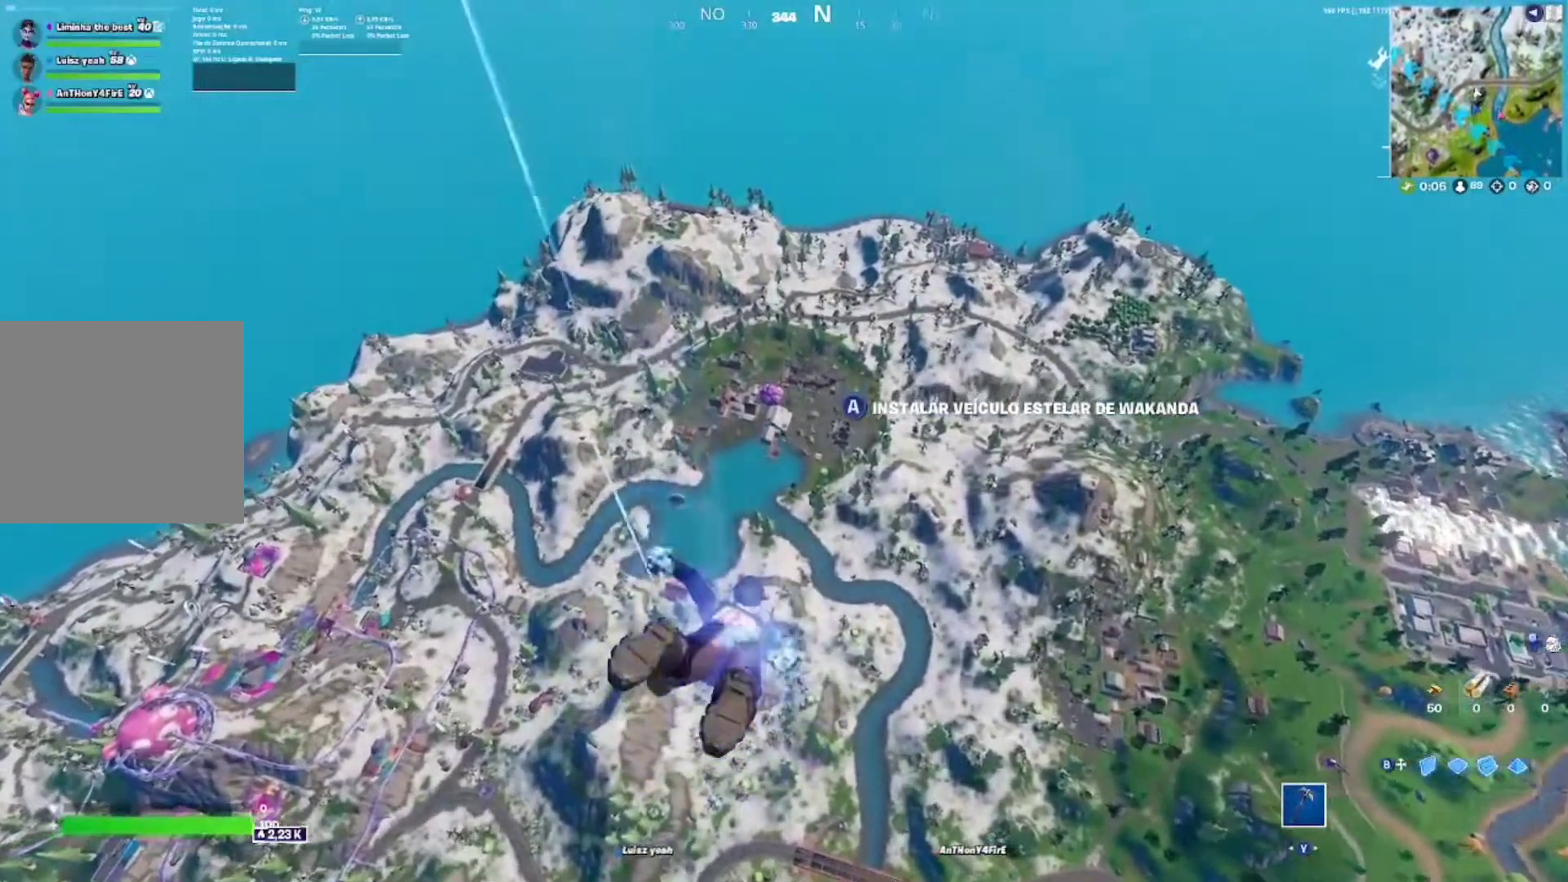
{"buttons": [], "left_stick": "up", "right_stick": "center", "events": []}
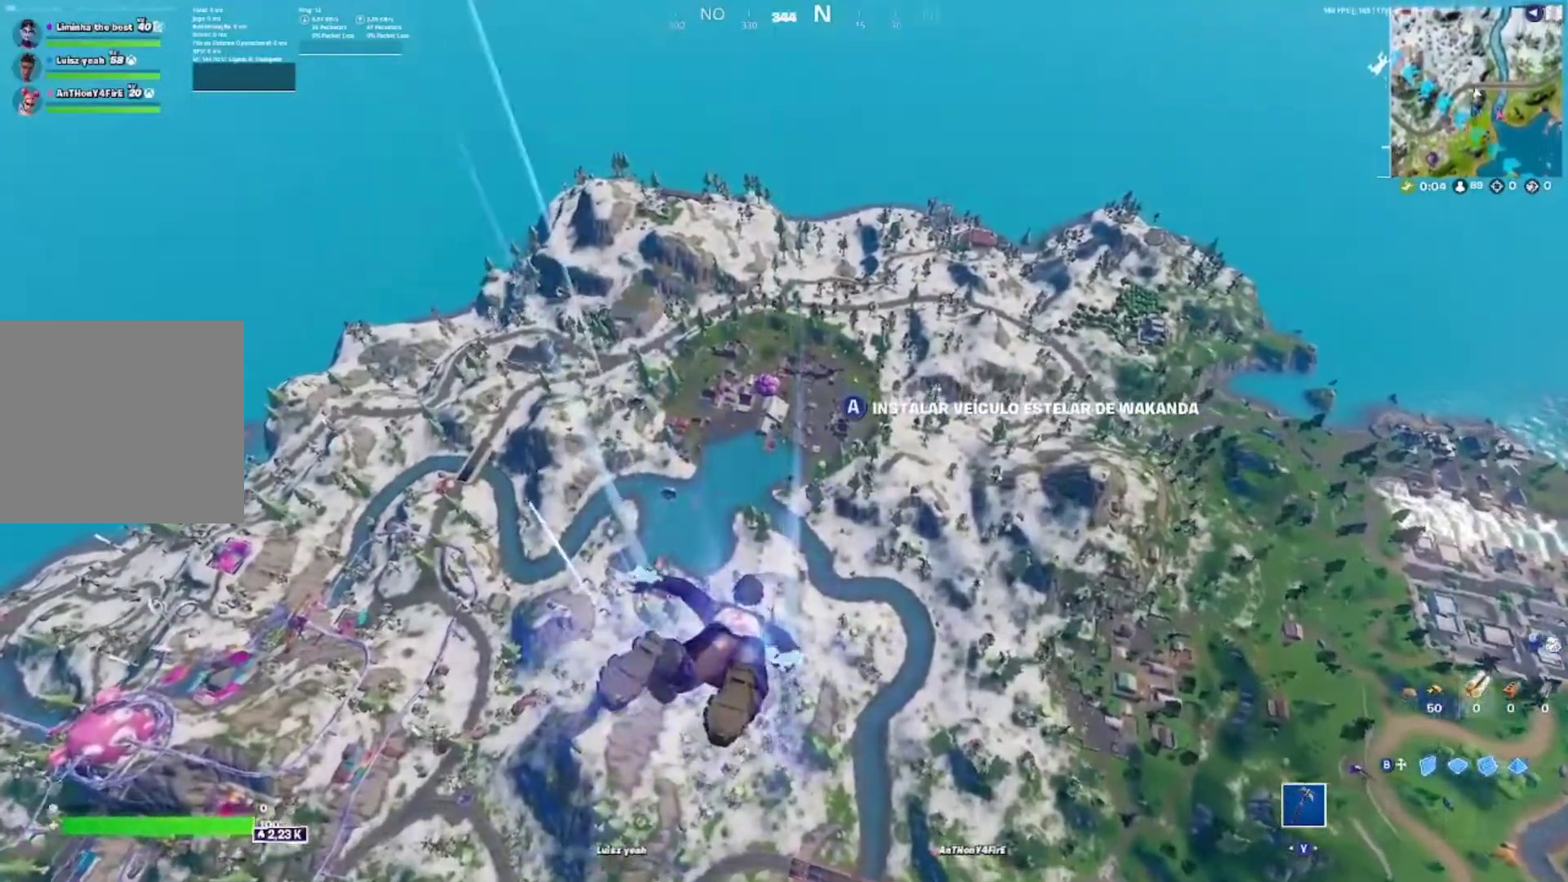
{"buttons": [], "left_stick": "up", "right_stick": "center", "events": []}